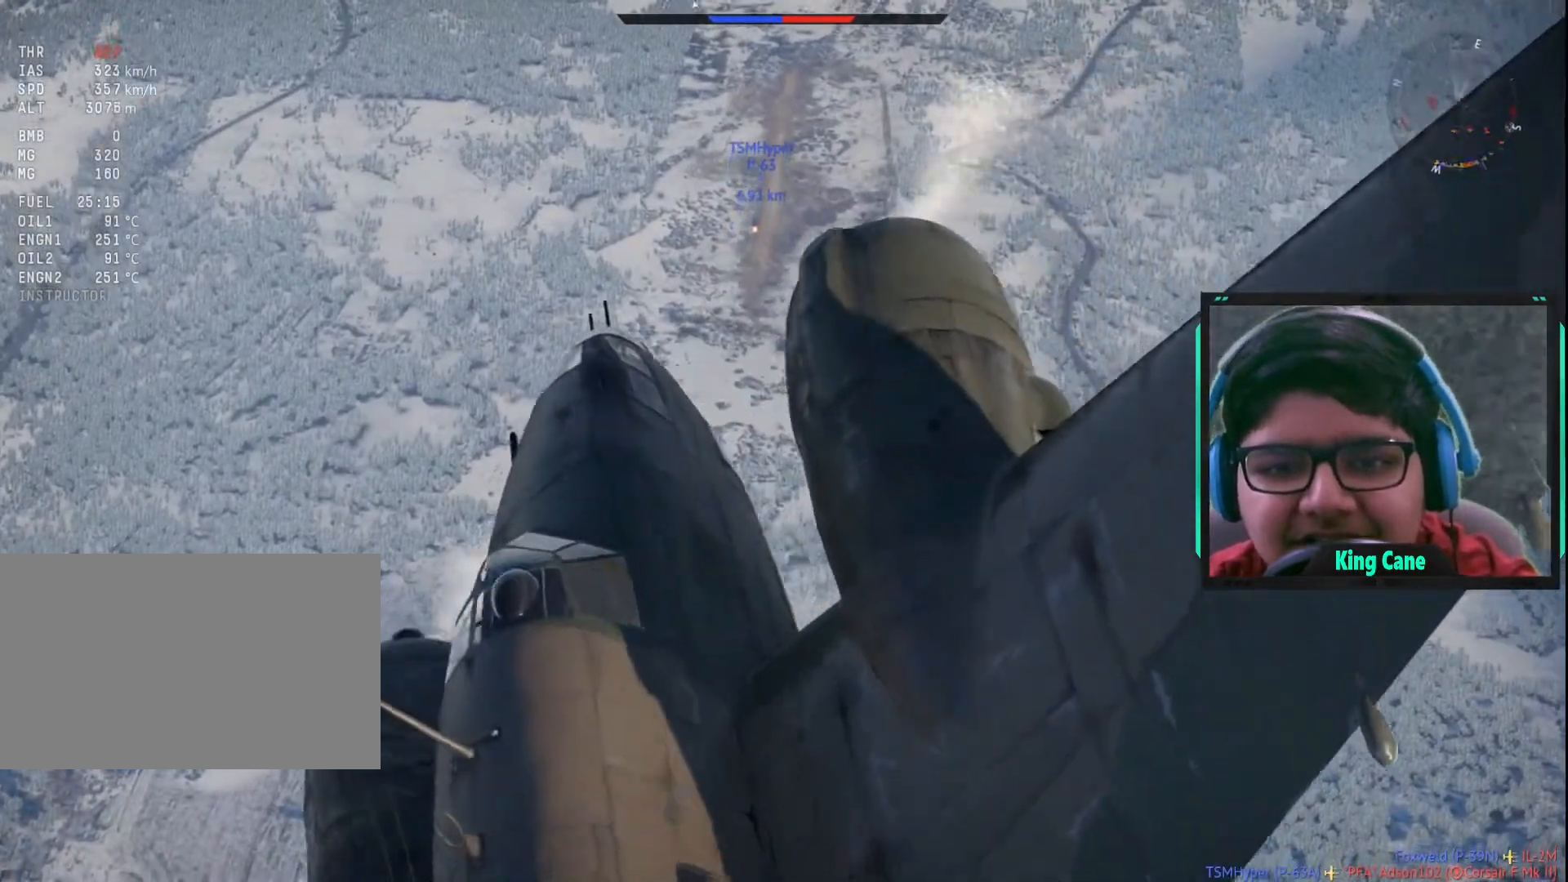
Gameplay with keyboard and mouse; each line is a JSON object with the keys and mouse buttons held at the frame after it. "events" lists presses ("down") and releases ("up") of "1", "2", "3", "4", "5", "a", "alt", "c", "caps_lock", "ctrl", "d", "e", "f", "g", "q", "r", "s", "shift", "space", "t", "tab", "v", "w", "x", "z", "mouse_left", "mouse_wheel" and "mouse_right" between this image and that frame as [ms after this image, input, new state], when the widget could be followed in between. "mouse_left", "mouse_wheel", "mouse_right" = the "left", "wheel", "right" buttons of the "mouse" list. No other keys are recorded. "wheel" means that the mouse wheel is clicked or scrolled. "mouse_move" is the direction in which the mouse moves at that frame (one of eight, or "still"), when it could be read.
{"keys": ["c", "s"], "mouse": [], "mouse_move": "still", "events": []}
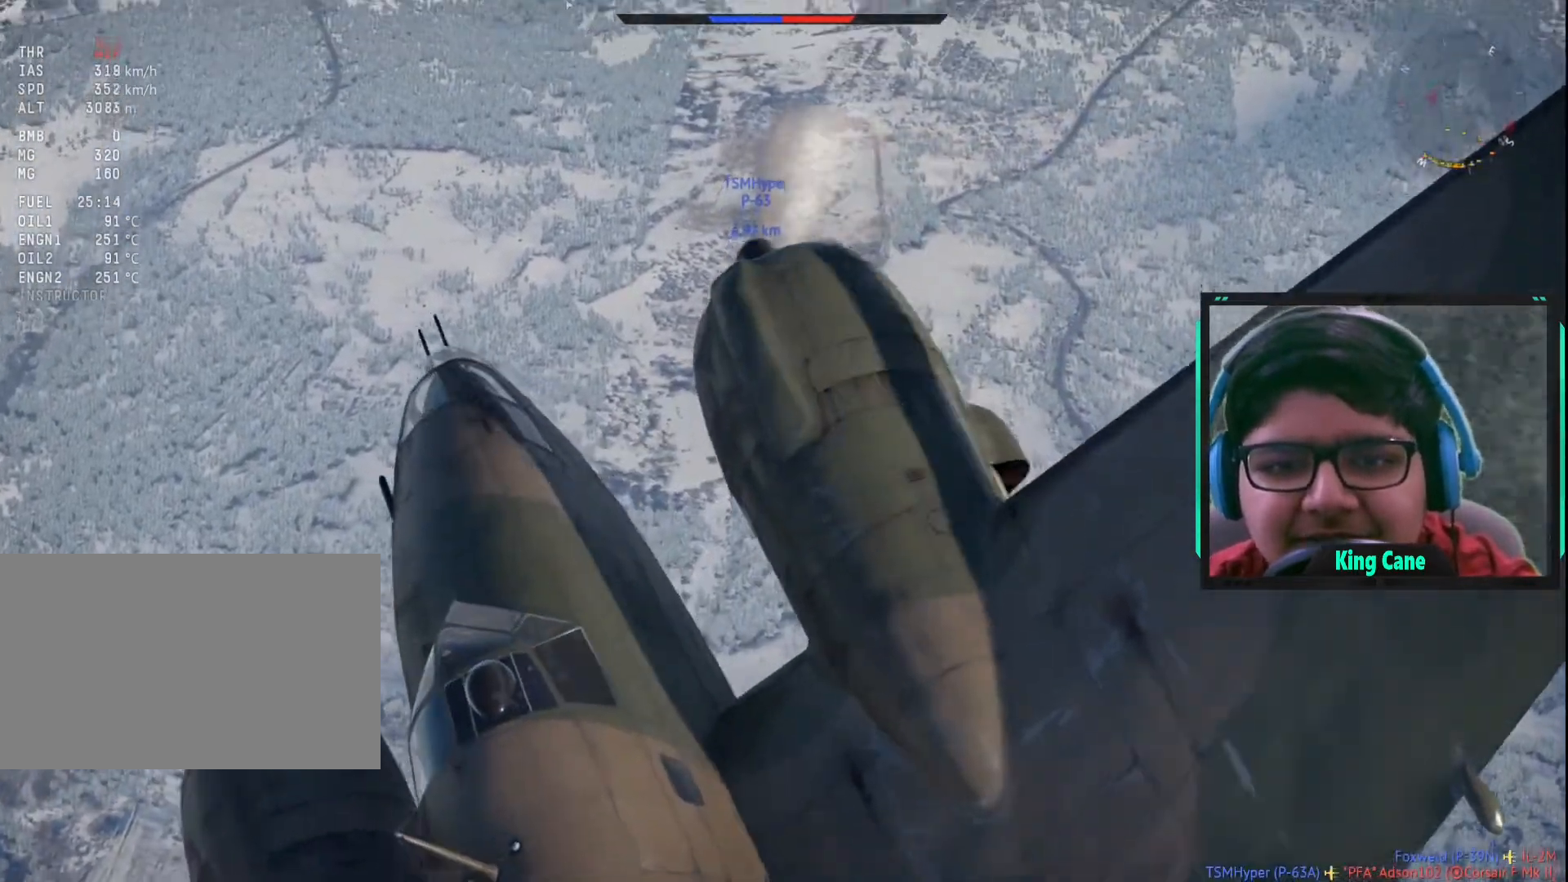
{"keys": ["a", "c", "s"], "mouse": [], "mouse_move": "still", "events": [[483, "a", "down"]]}
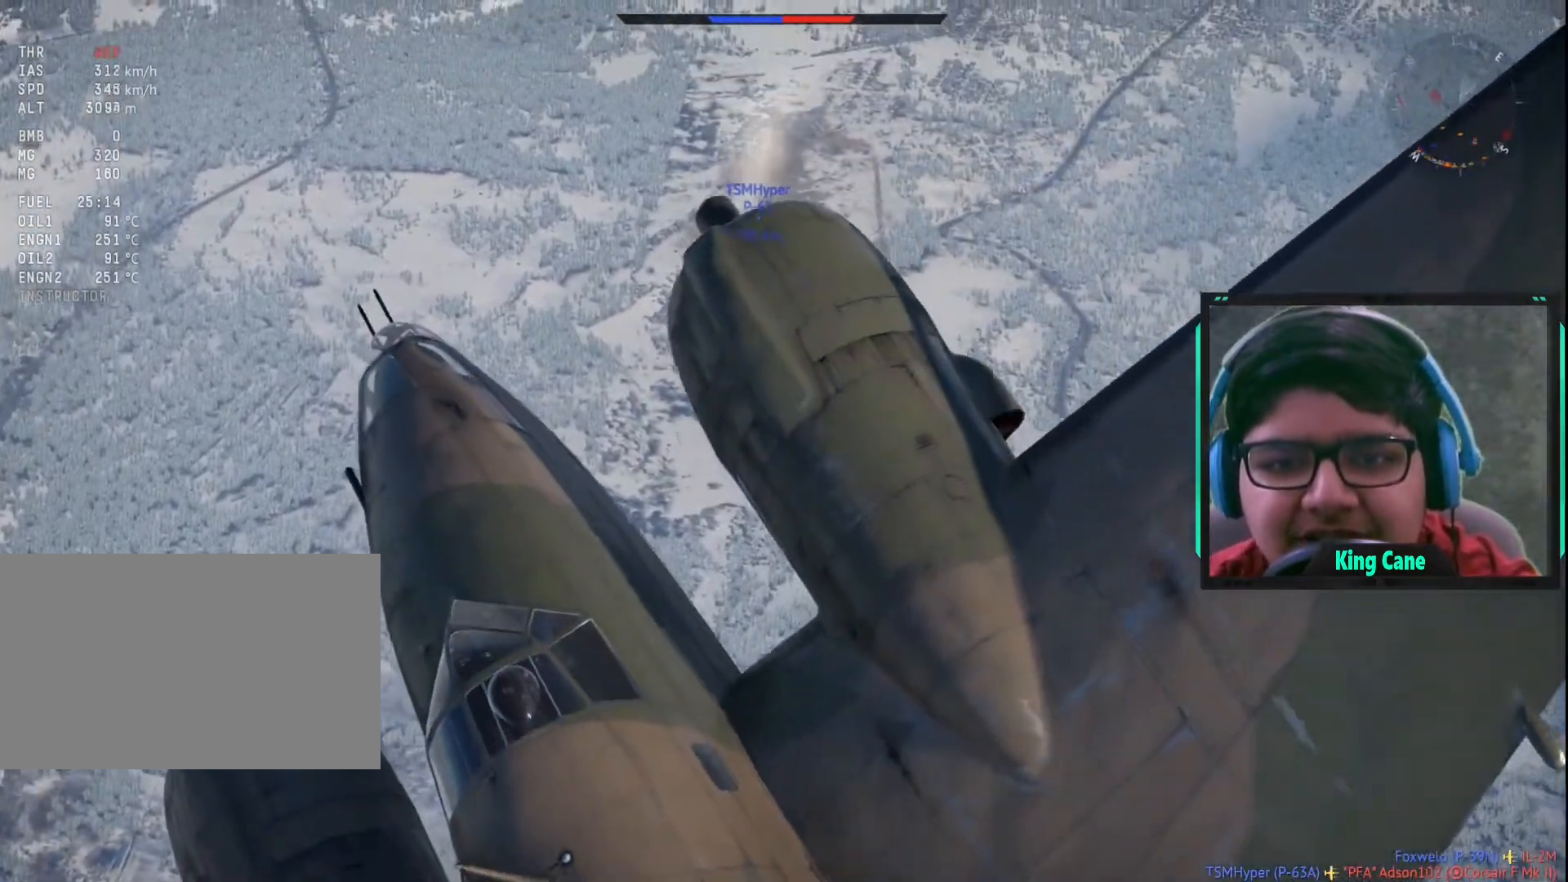
{"keys": ["c", "s"], "mouse": [], "mouse_move": "still", "events": [[167, "a", "up"]]}
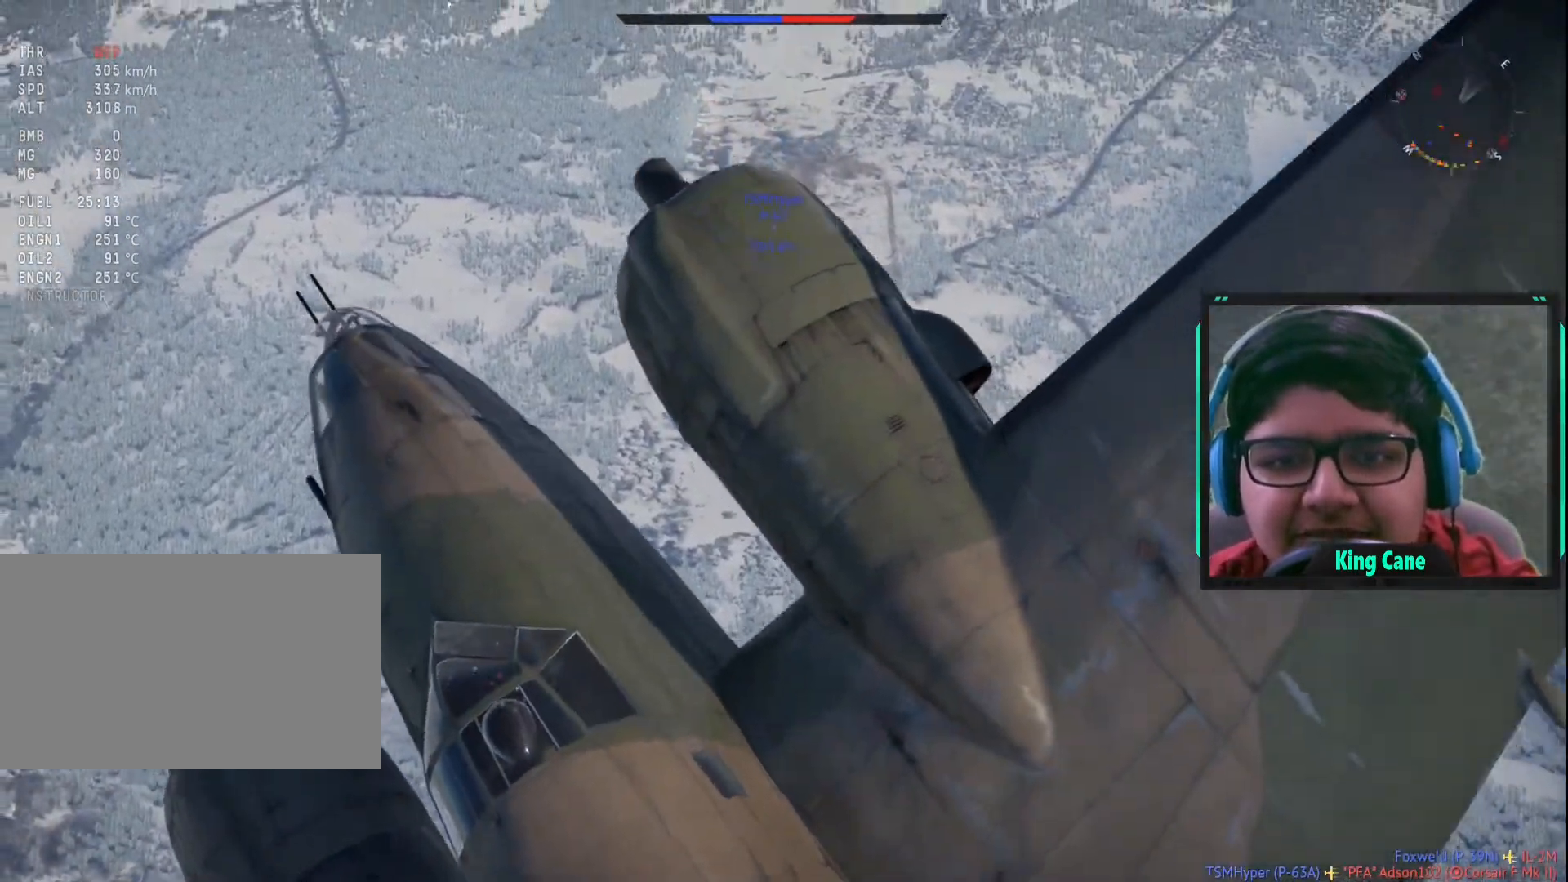
{"keys": ["c", "s"], "mouse": [], "mouse_move": "still", "events": []}
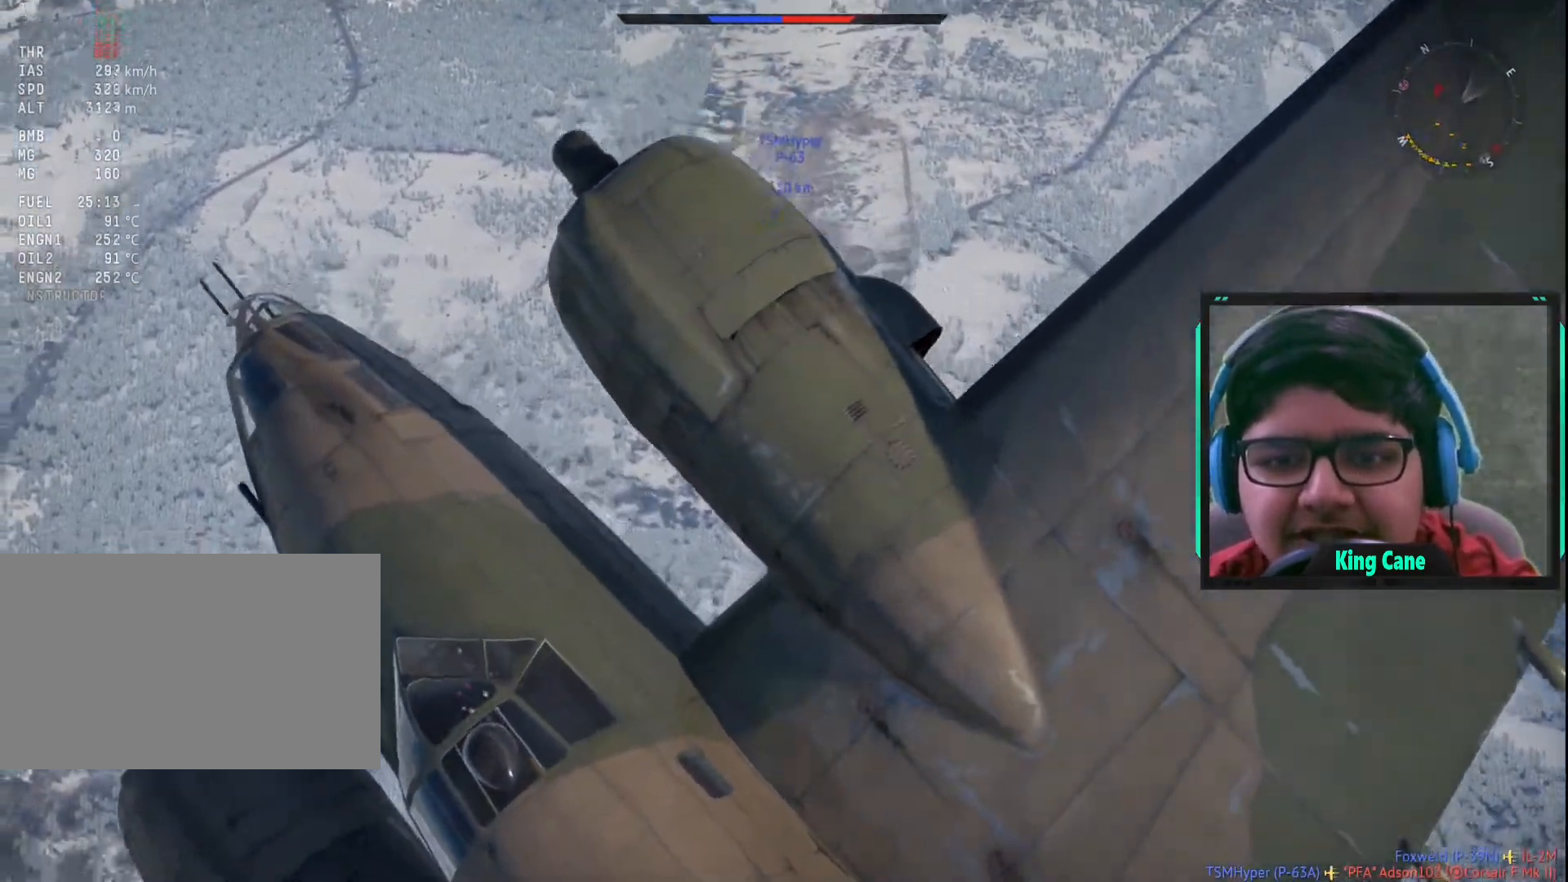
{"keys": ["a", "c", "s"], "mouse": [], "mouse_move": "still", "events": [[17, "z", "down"], [200, "z", "up"], [483, "a", "down"]]}
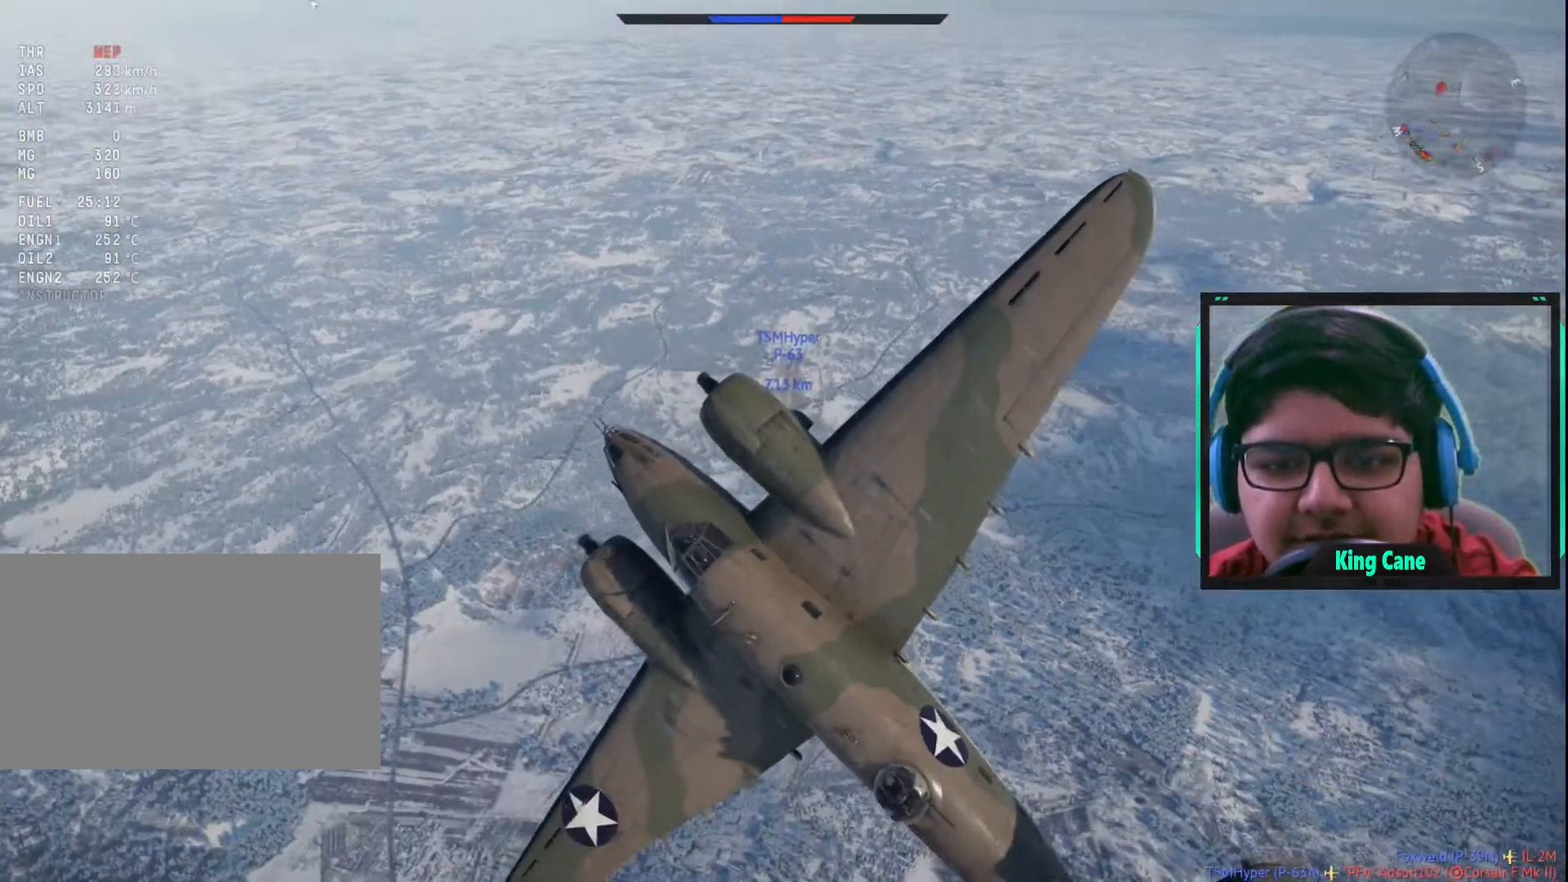
{"keys": ["c", "s"], "mouse": [], "mouse_move": "still", "events": [[400, "a", "up"]]}
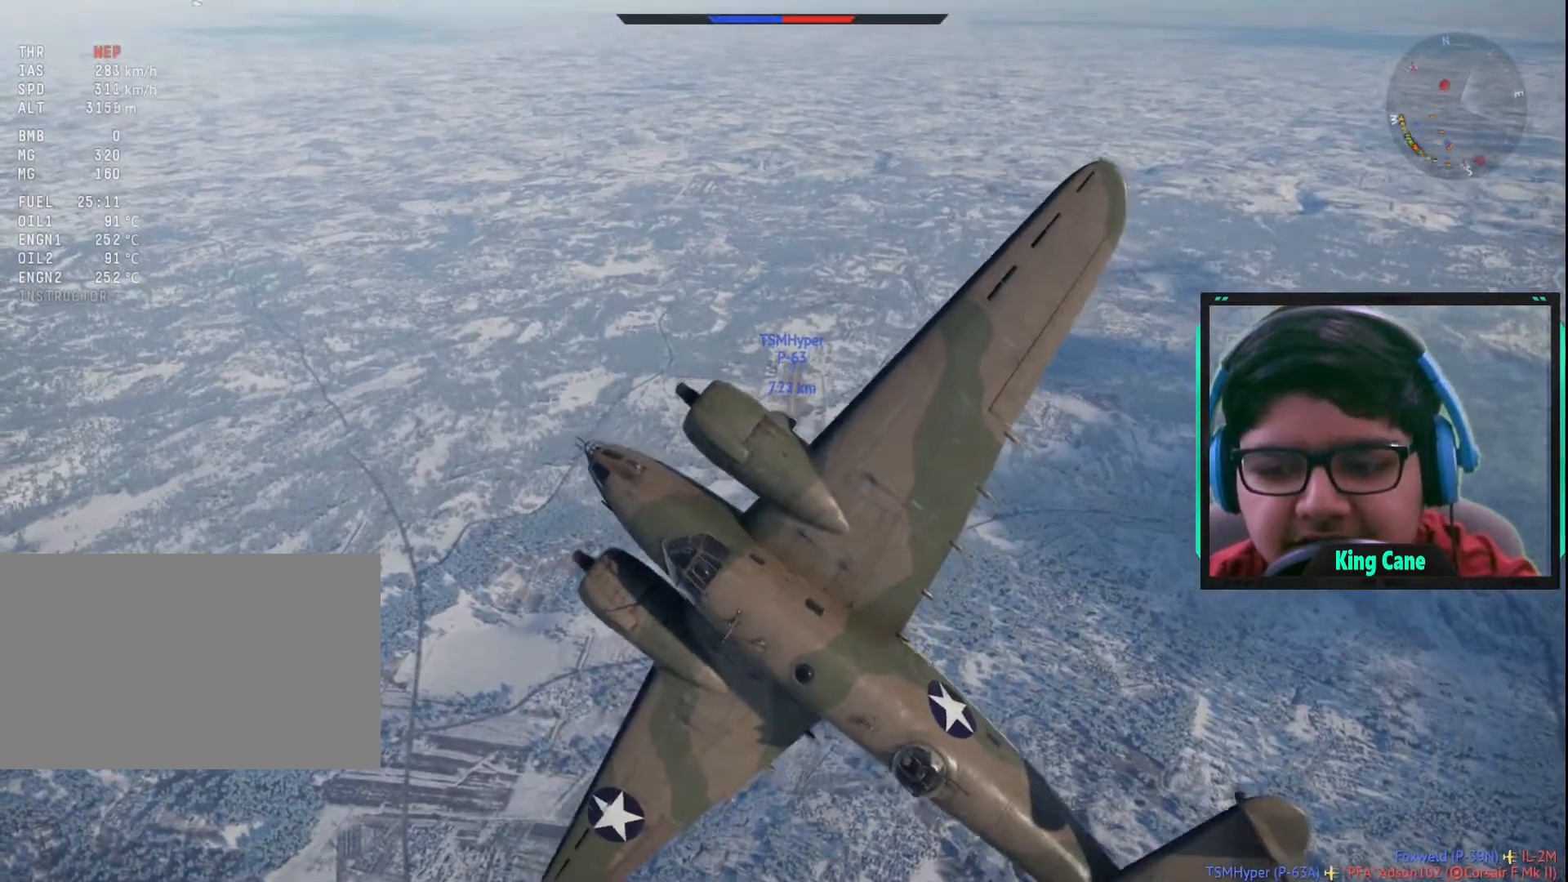
{"keys": ["s"], "mouse": [], "mouse_move": "still", "events": [[467, "c", "up"]]}
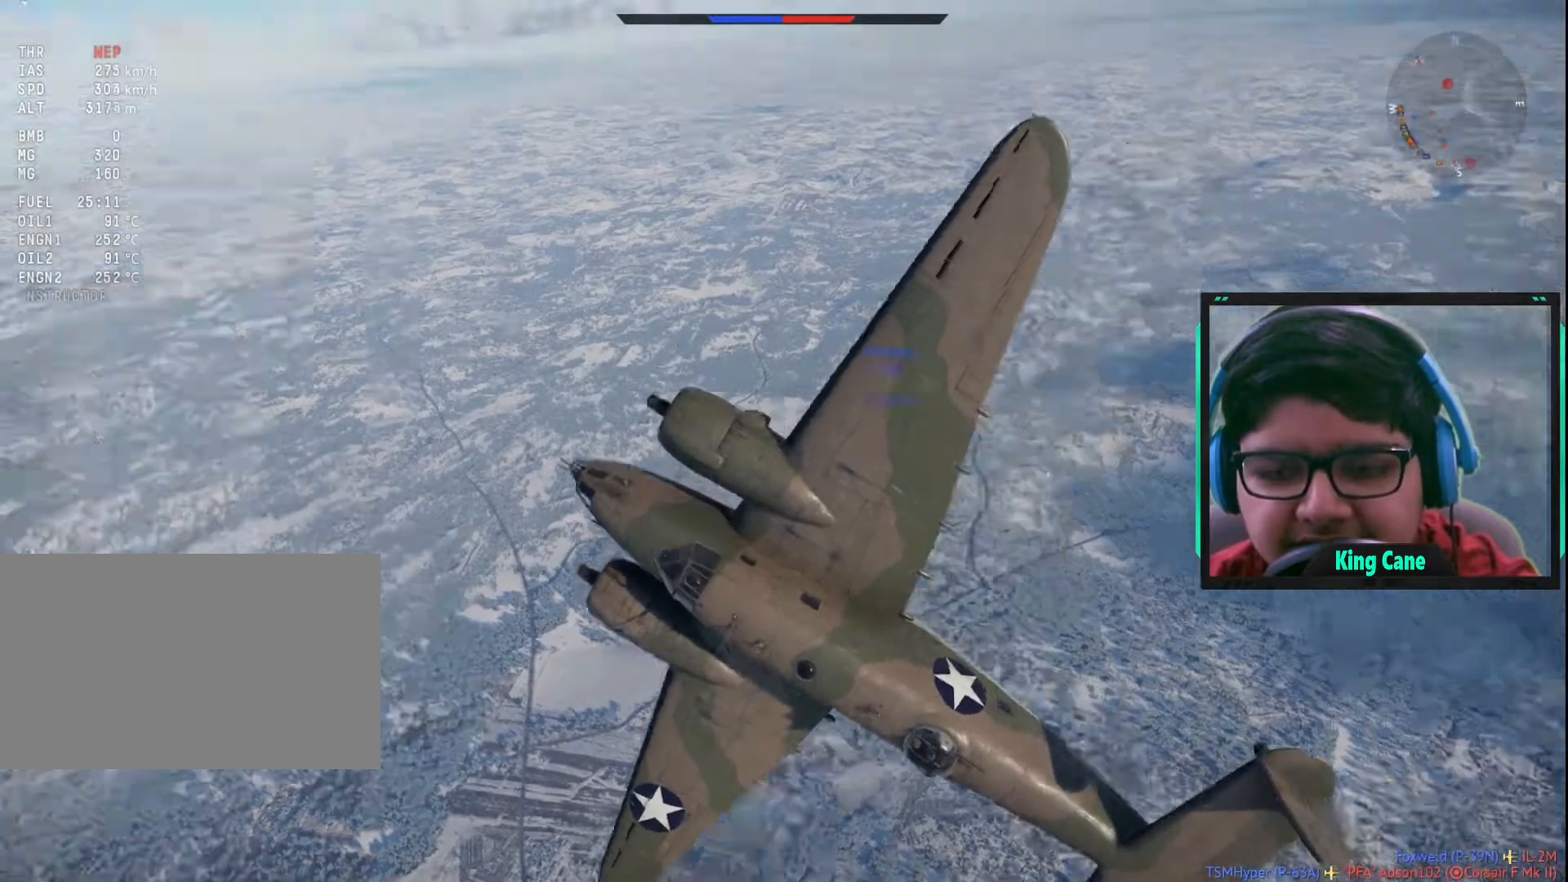
{"keys": ["s"], "mouse": [], "mouse_move": "left", "events": [[200, "d", "down"], [483, "d", "up"]]}
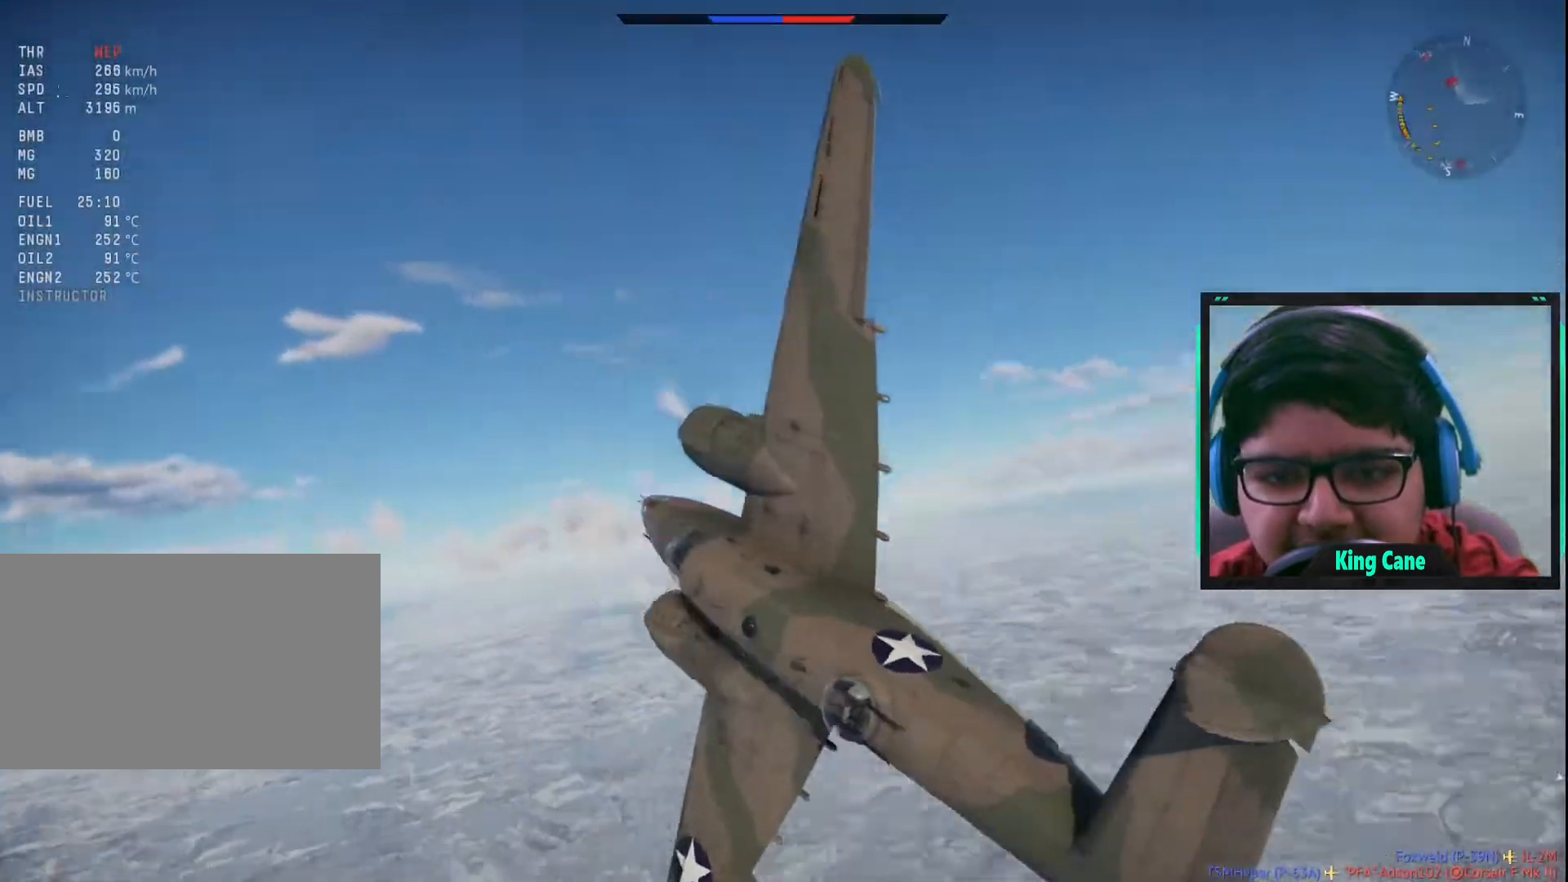
{"keys": ["d", "s"], "mouse": [], "mouse_move": "still", "events": [[317, "d", "down"]]}
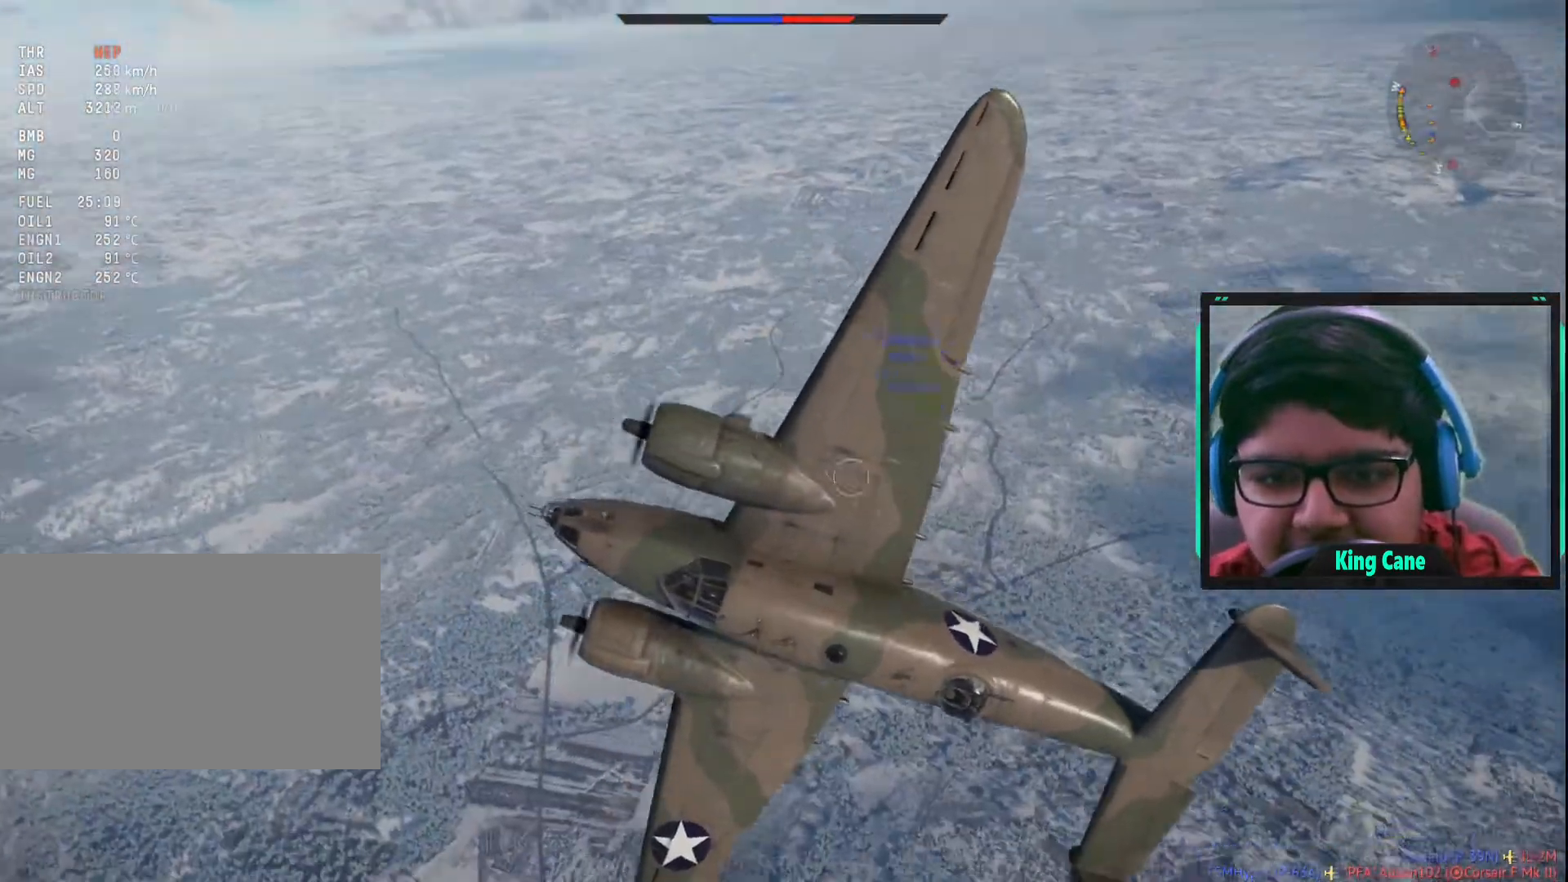
{"keys": ["d", "s"], "mouse": [], "mouse_move": "left", "events": []}
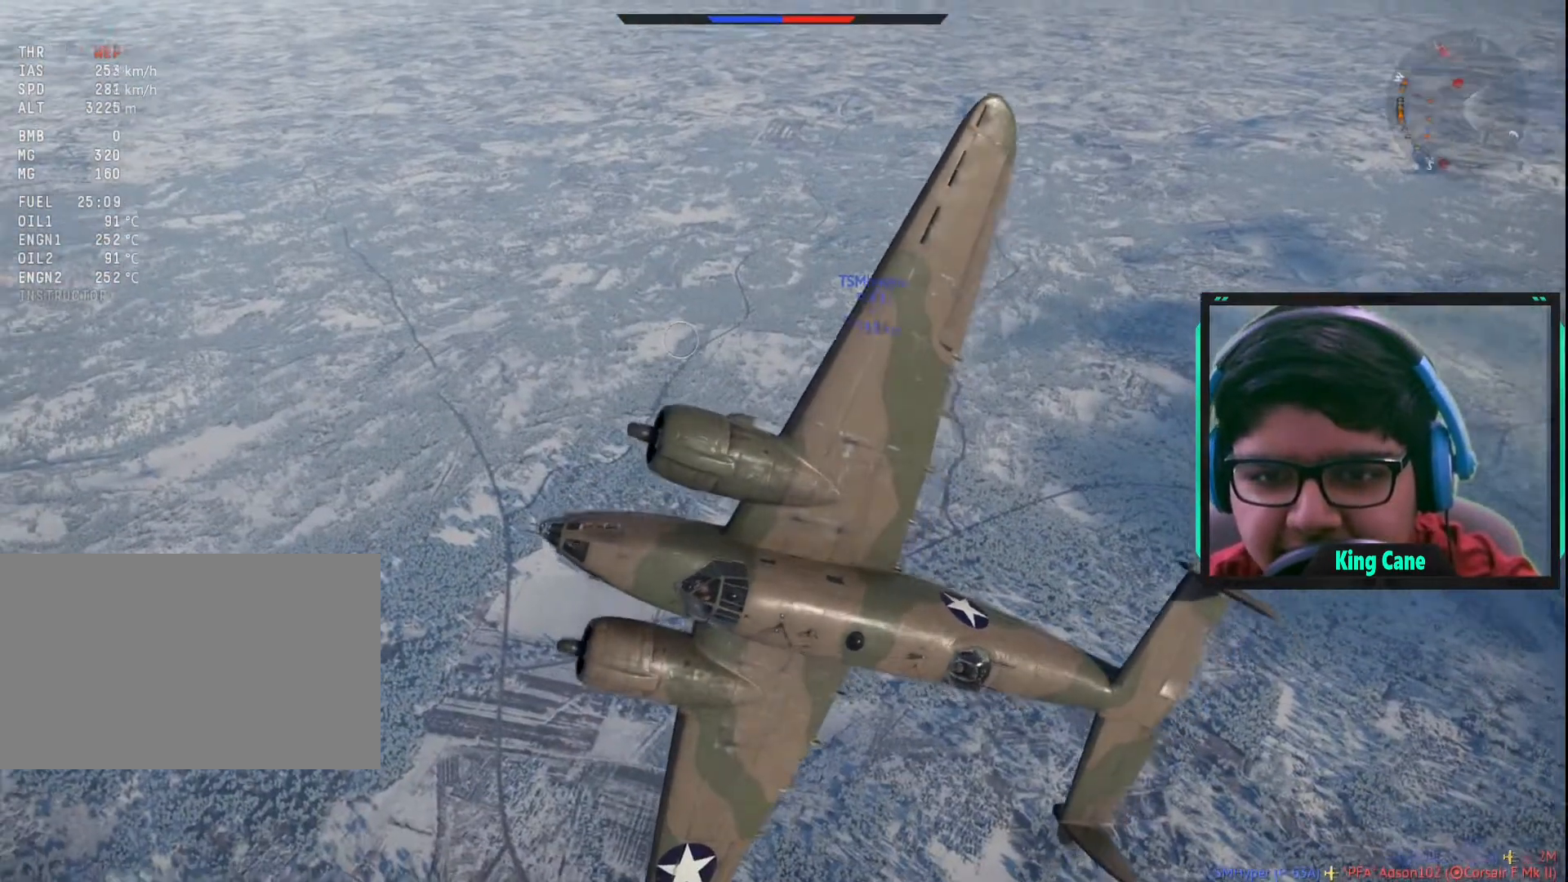
{"keys": ["d", "s"], "mouse": [], "mouse_move": "still", "events": []}
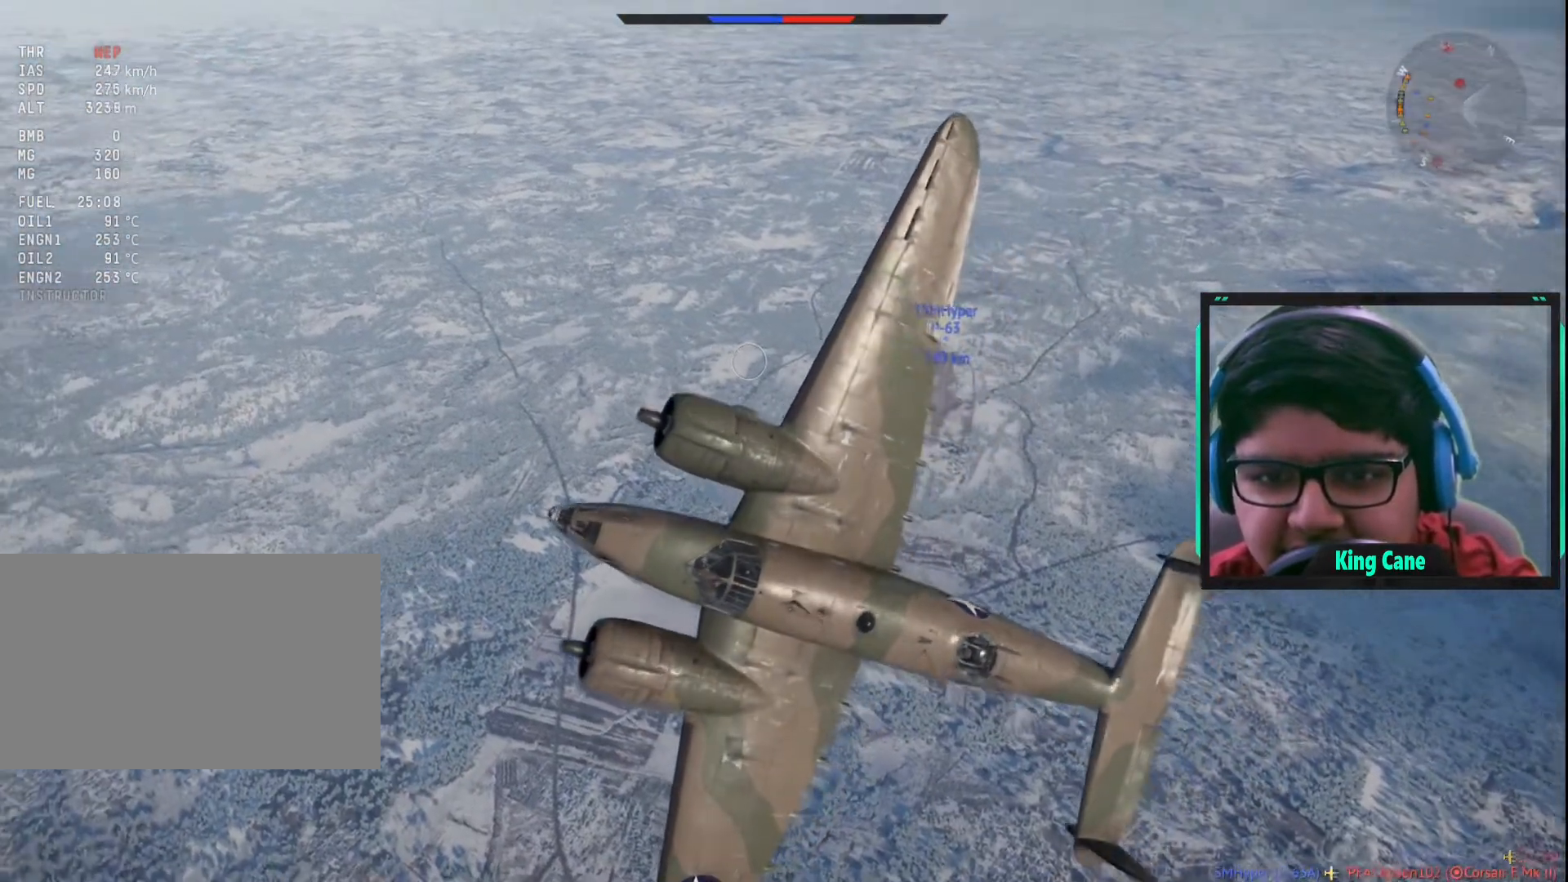
{"keys": ["d", "s"], "mouse": [], "mouse_move": "still", "events": []}
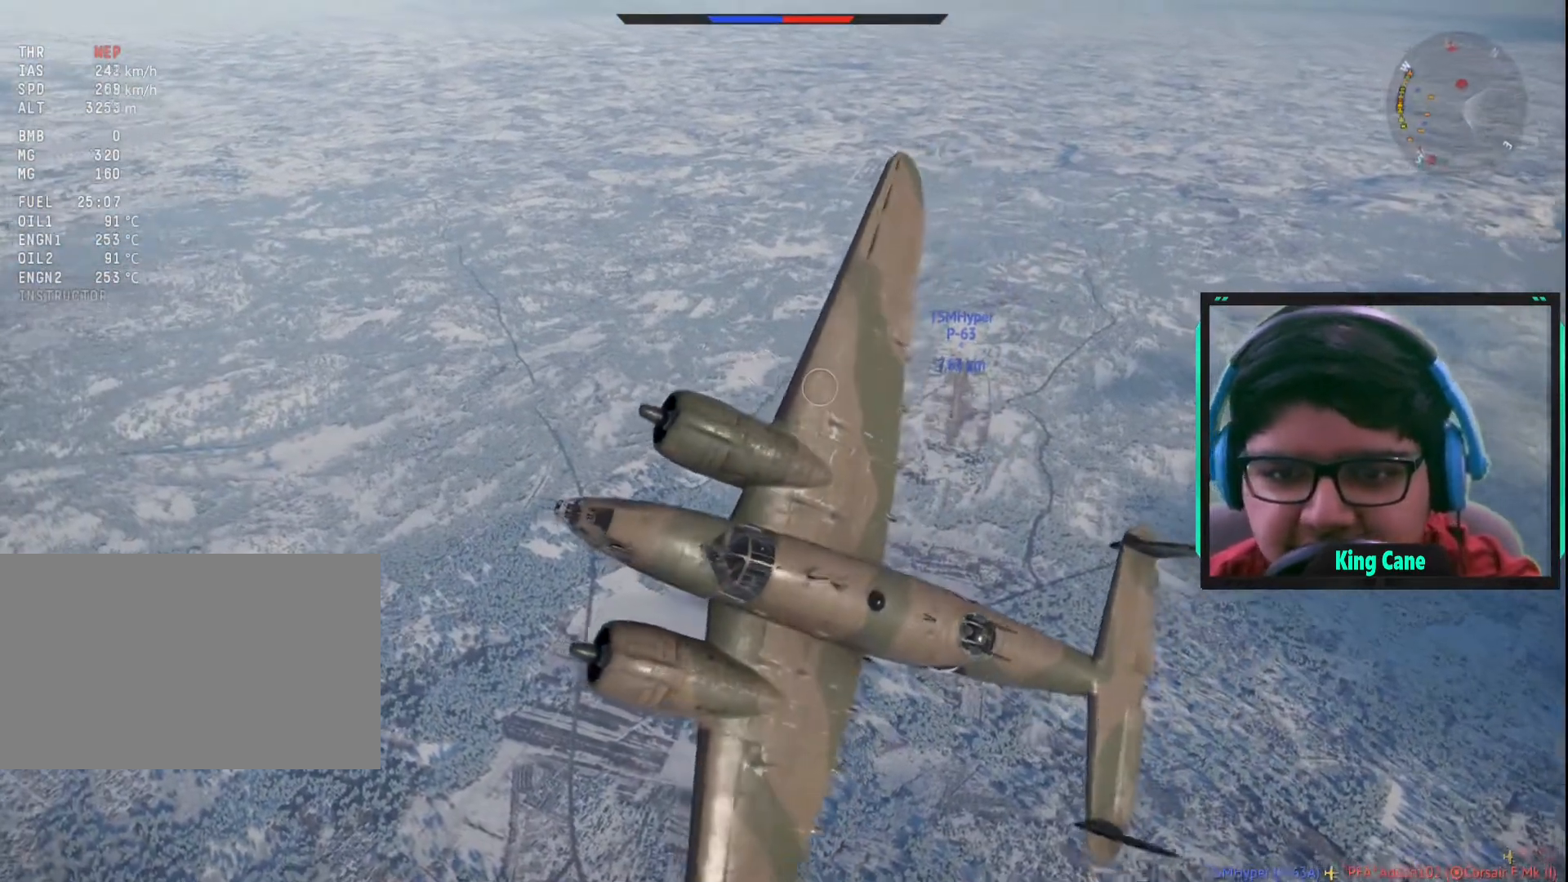
{"keys": ["s"], "mouse": [], "mouse_move": "still", "events": [[367, "d", "up"]]}
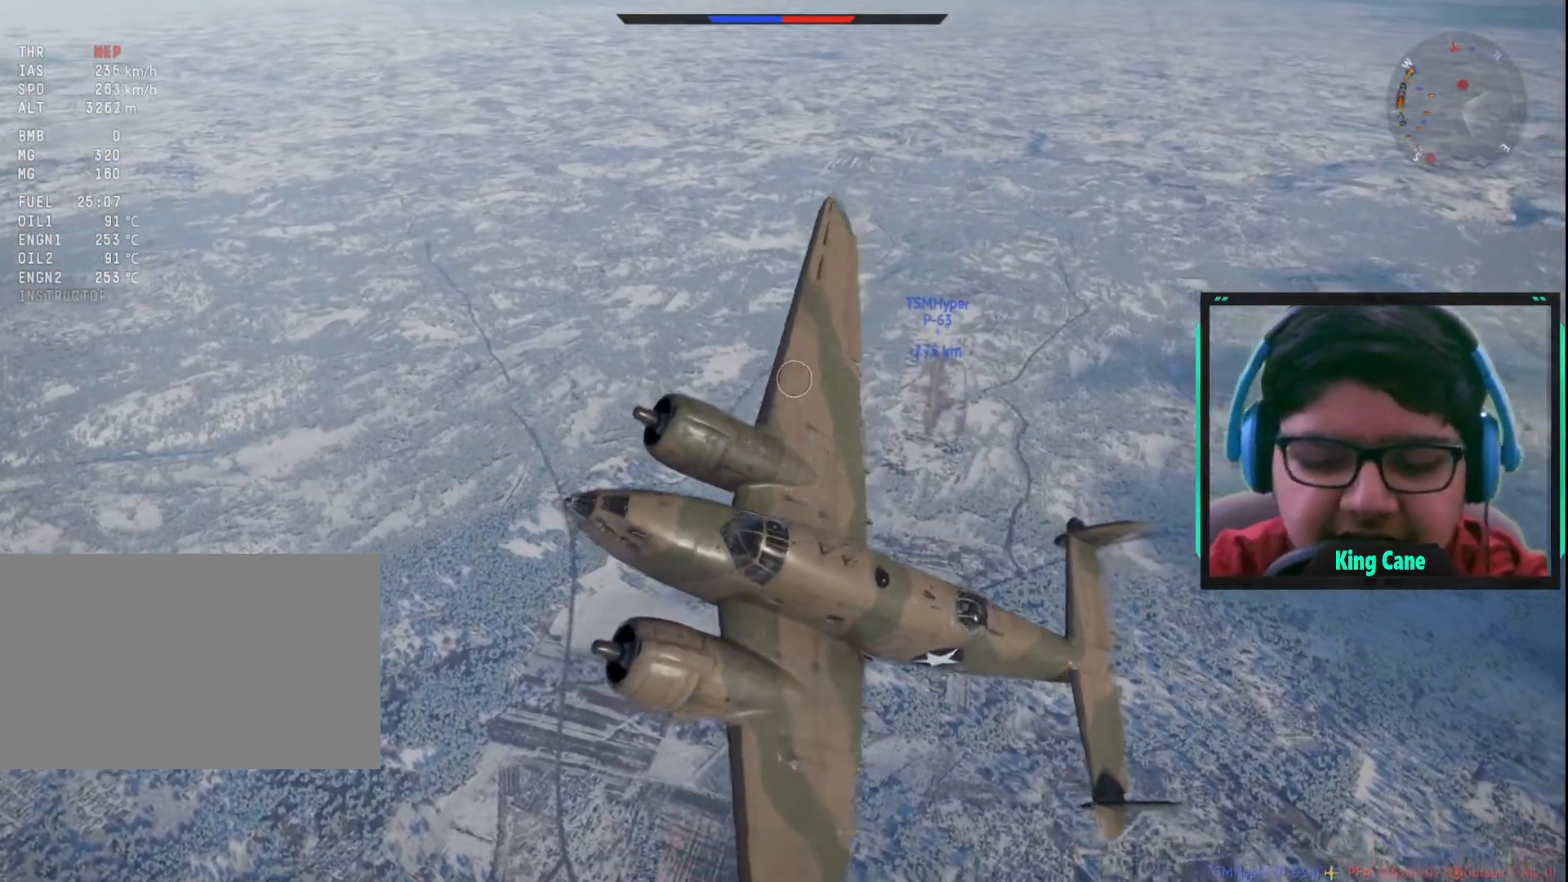
{"keys": ["s"], "mouse": [], "mouse_move": "still", "events": []}
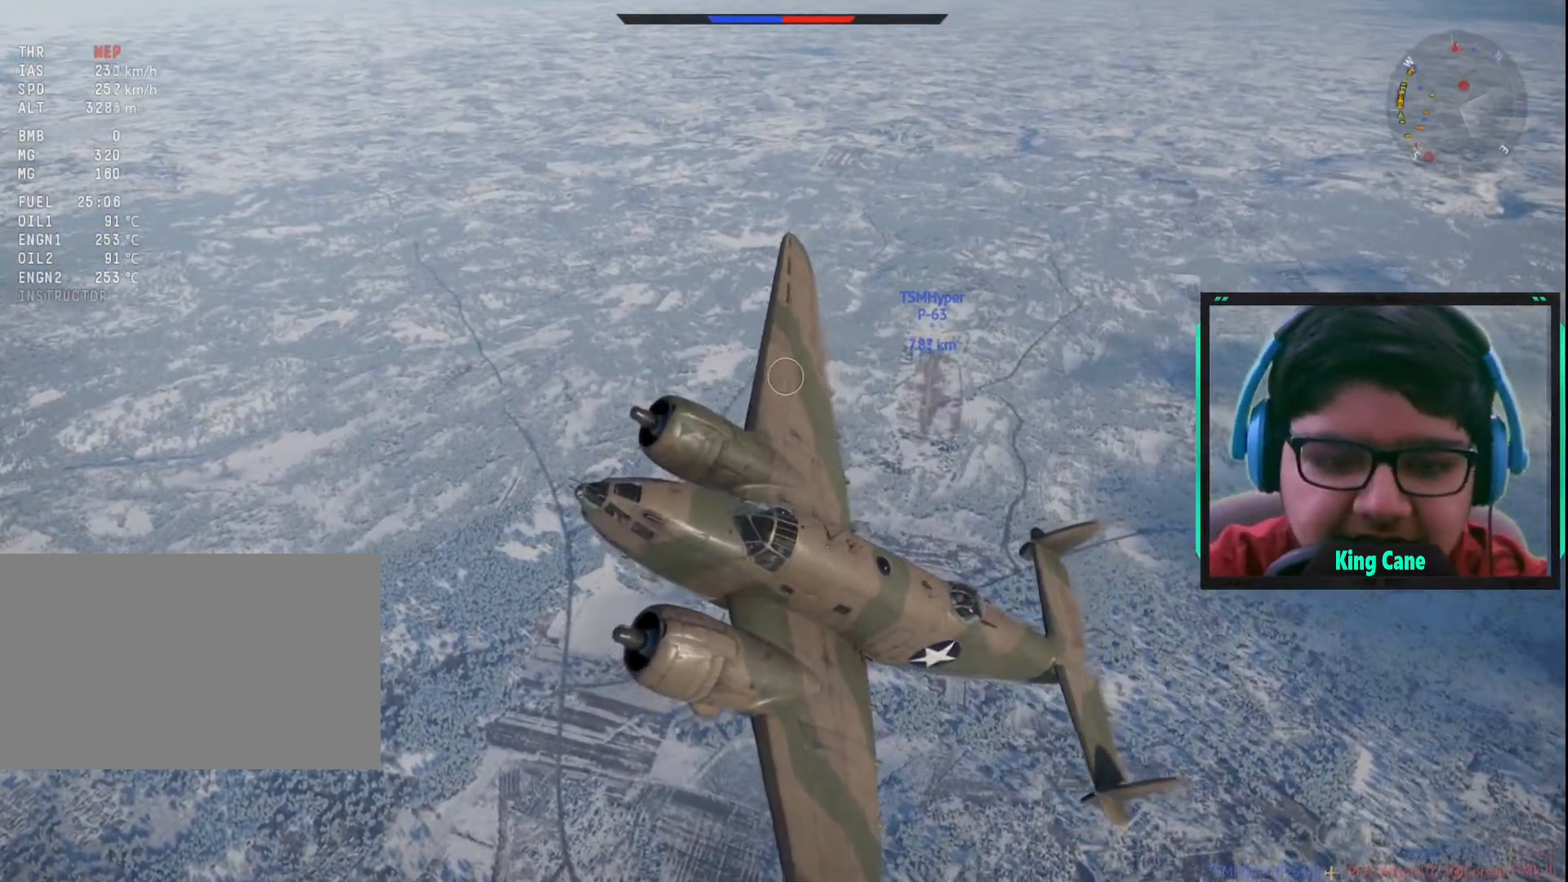
{"keys": ["a", "s"], "mouse": [], "mouse_move": "right", "events": [[83, "s", "up"], [367, "a", "down"], [367, "s", "down"]]}
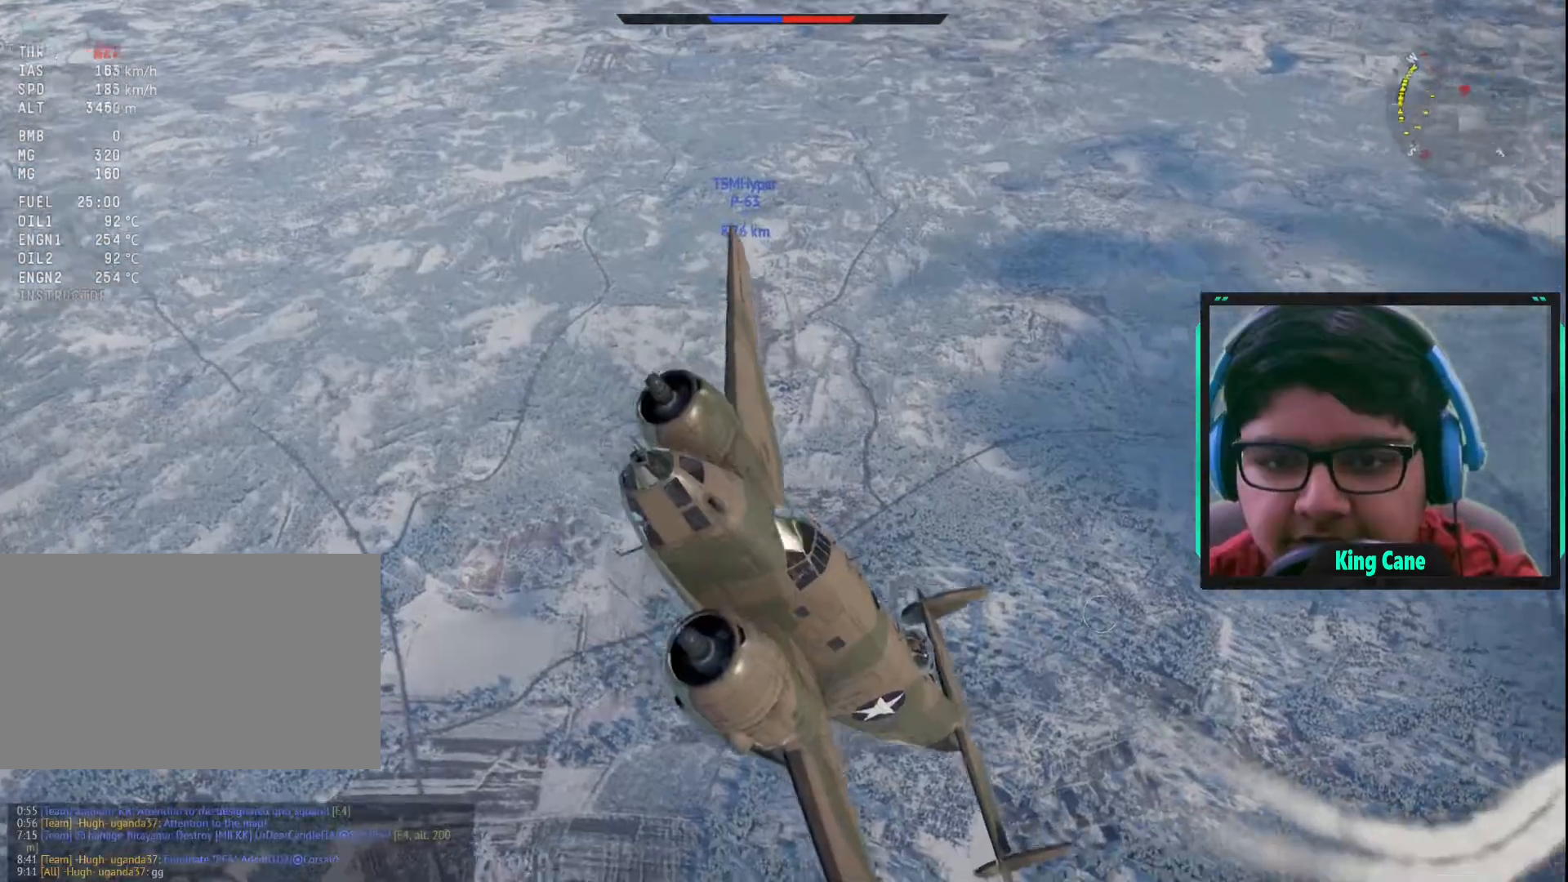
{"keys": ["a", "s"], "mouse": [], "mouse_move": "still", "events": []}
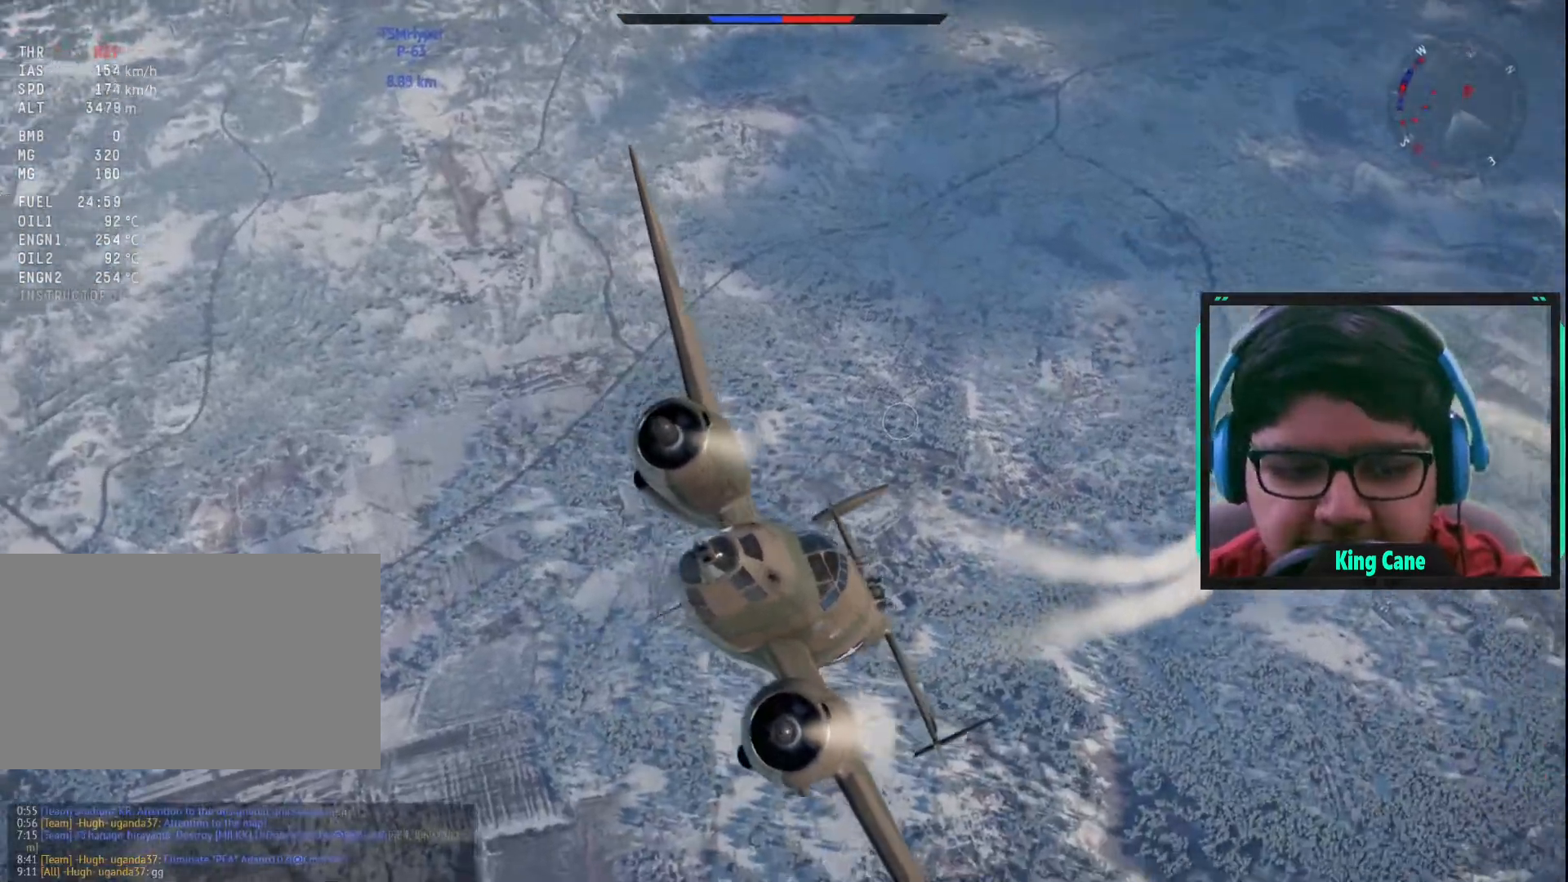
{"keys": ["a", "s"], "mouse": [], "mouse_move": "still", "events": []}
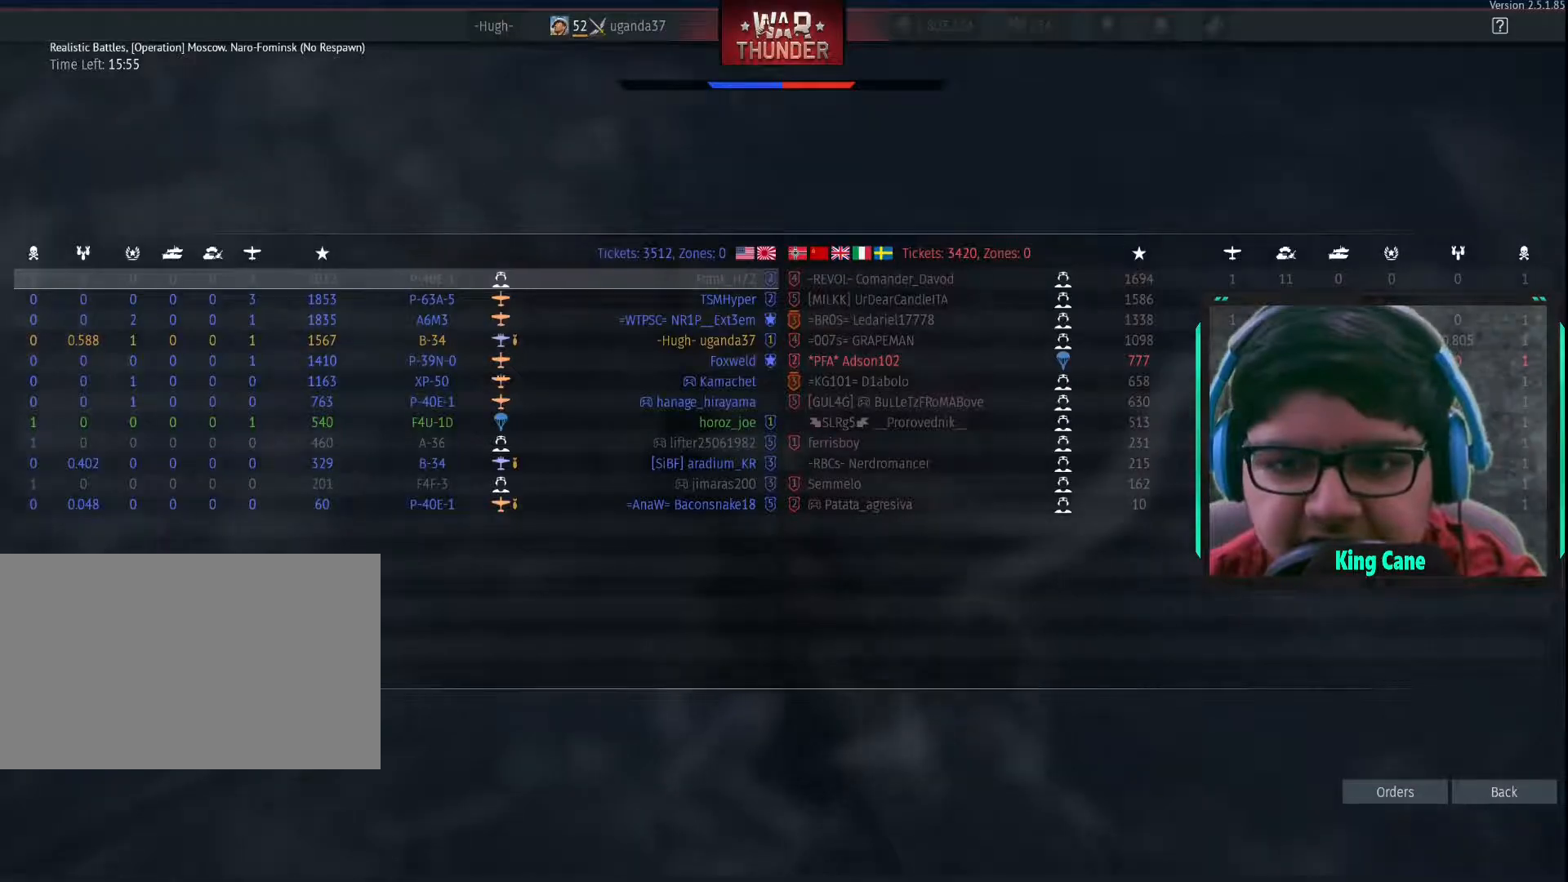
{"keys": ["a", "s"], "mouse": [], "mouse_move": "still", "events": []}
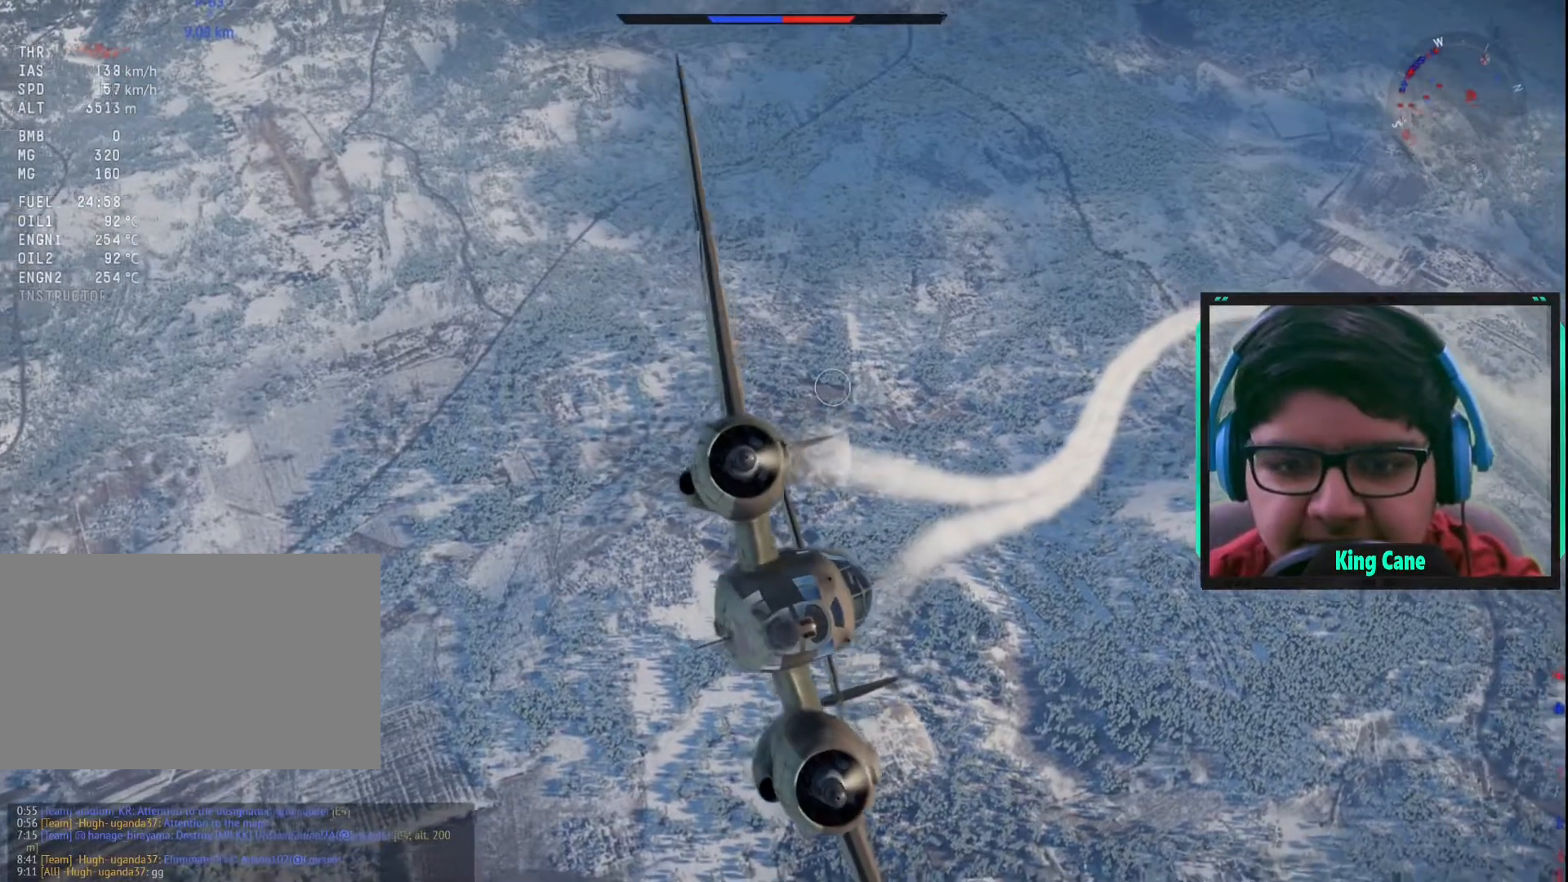
{"keys": ["a", "q", "s"], "mouse": [], "mouse_move": "still", "events": [[317, "q", "down"]]}
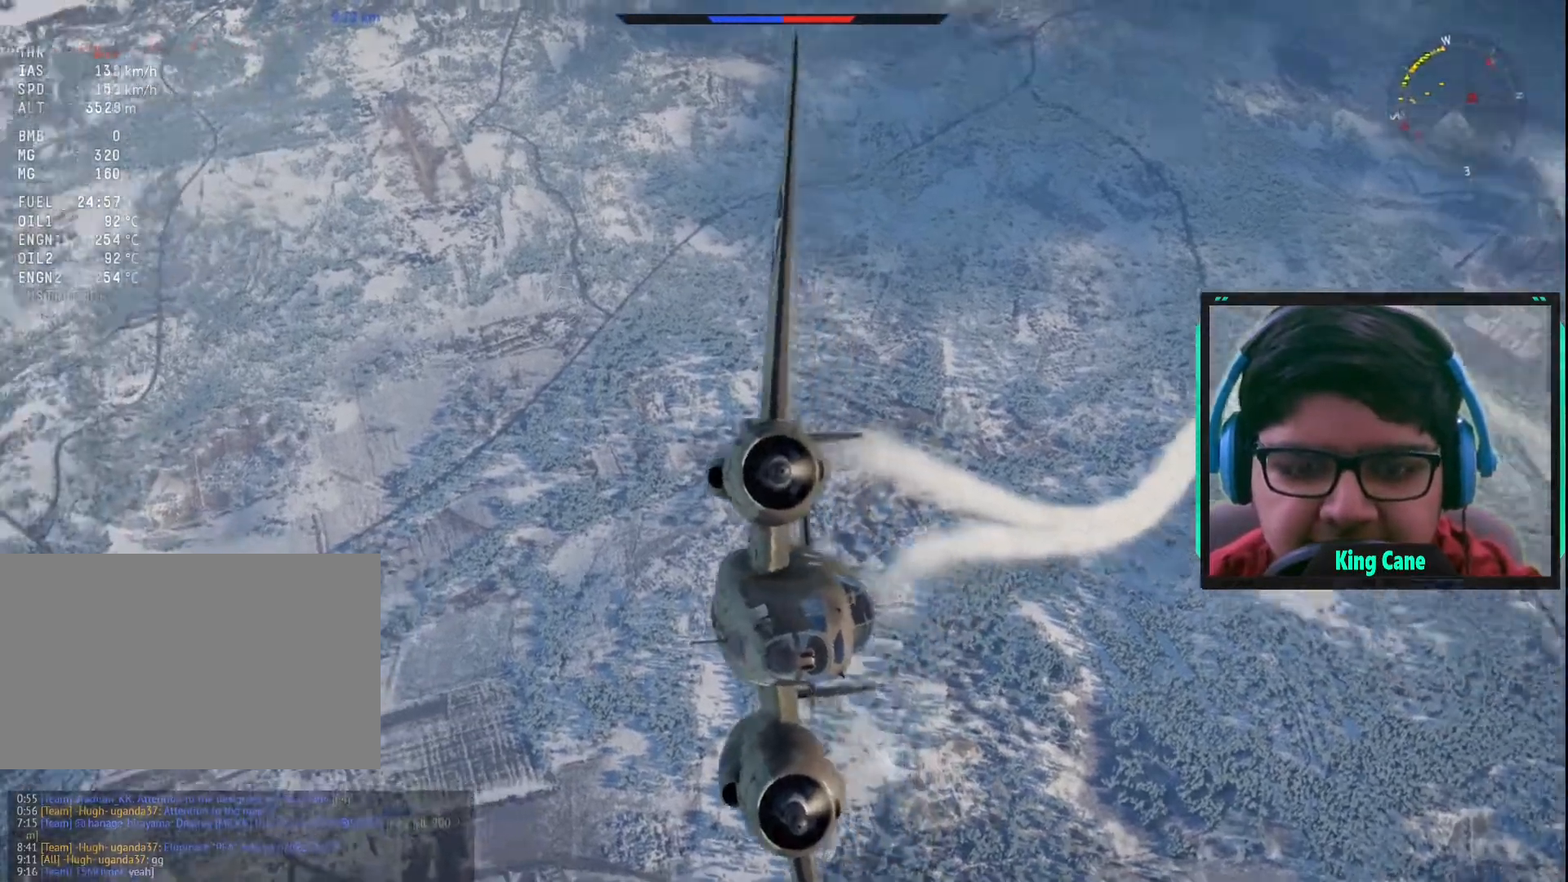
{"keys": ["a", "q", "s"], "mouse": [], "mouse_move": "right", "events": []}
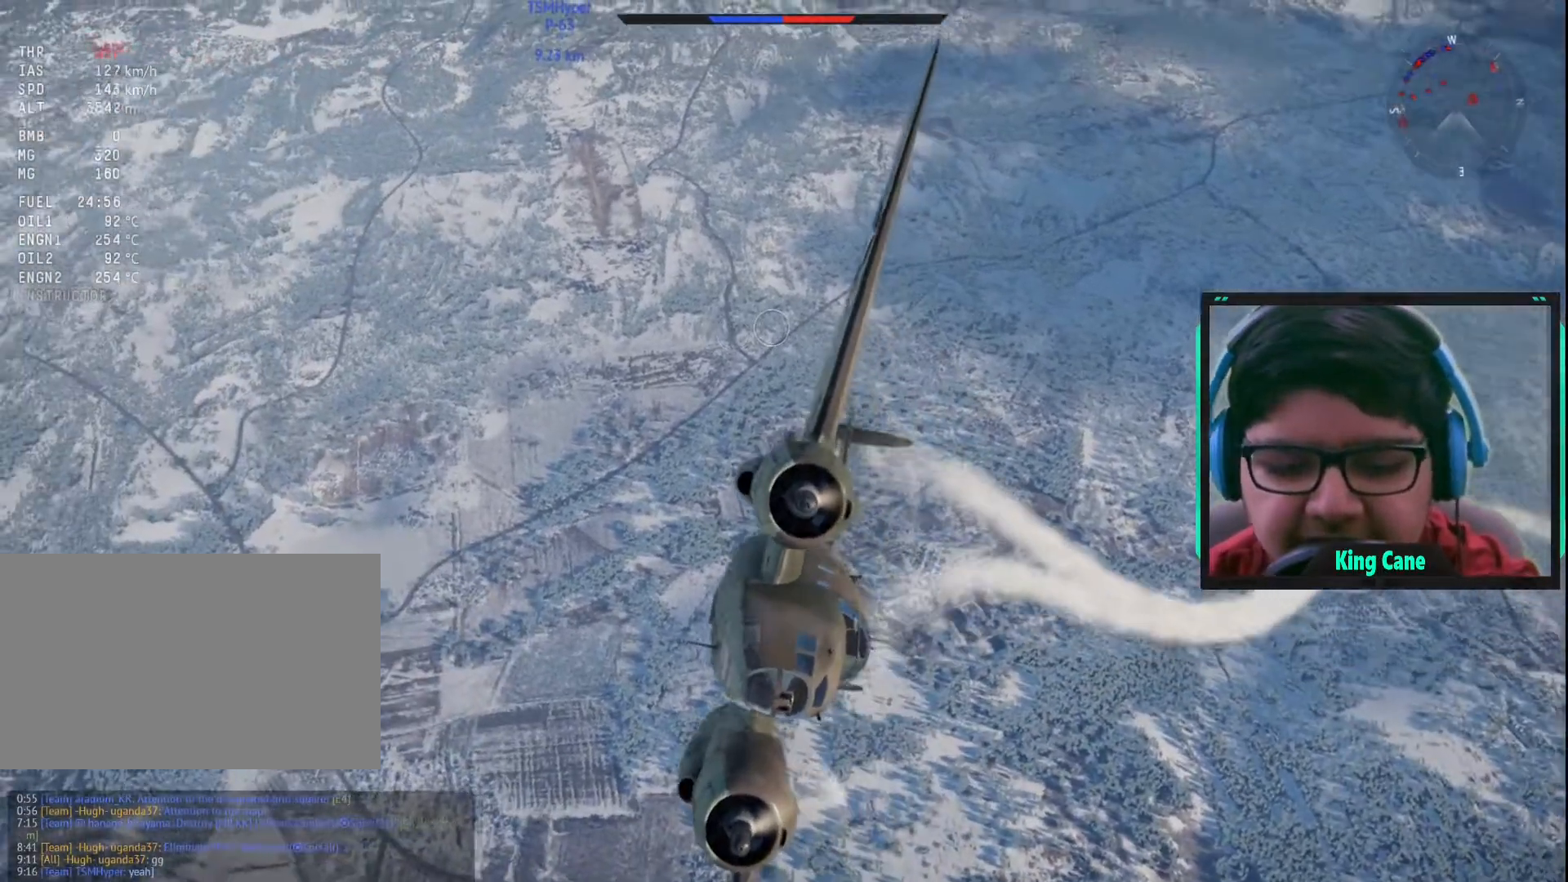
{"keys": ["a", "q", "s"], "mouse": [], "mouse_move": "still", "events": []}
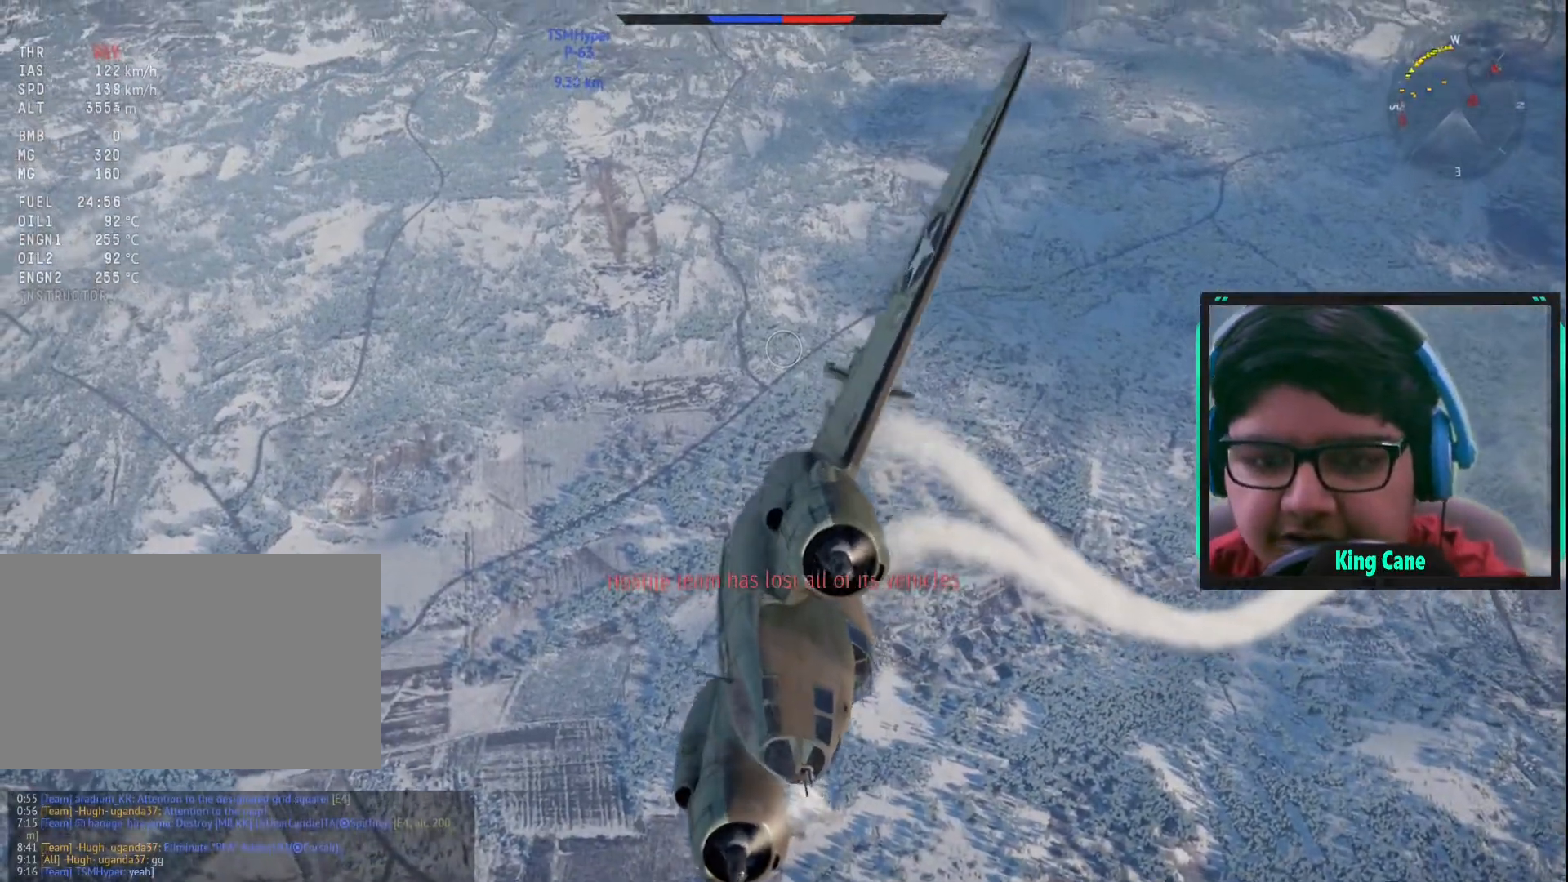
{"keys": ["a", "q", "s"], "mouse": [], "mouse_move": "still", "events": []}
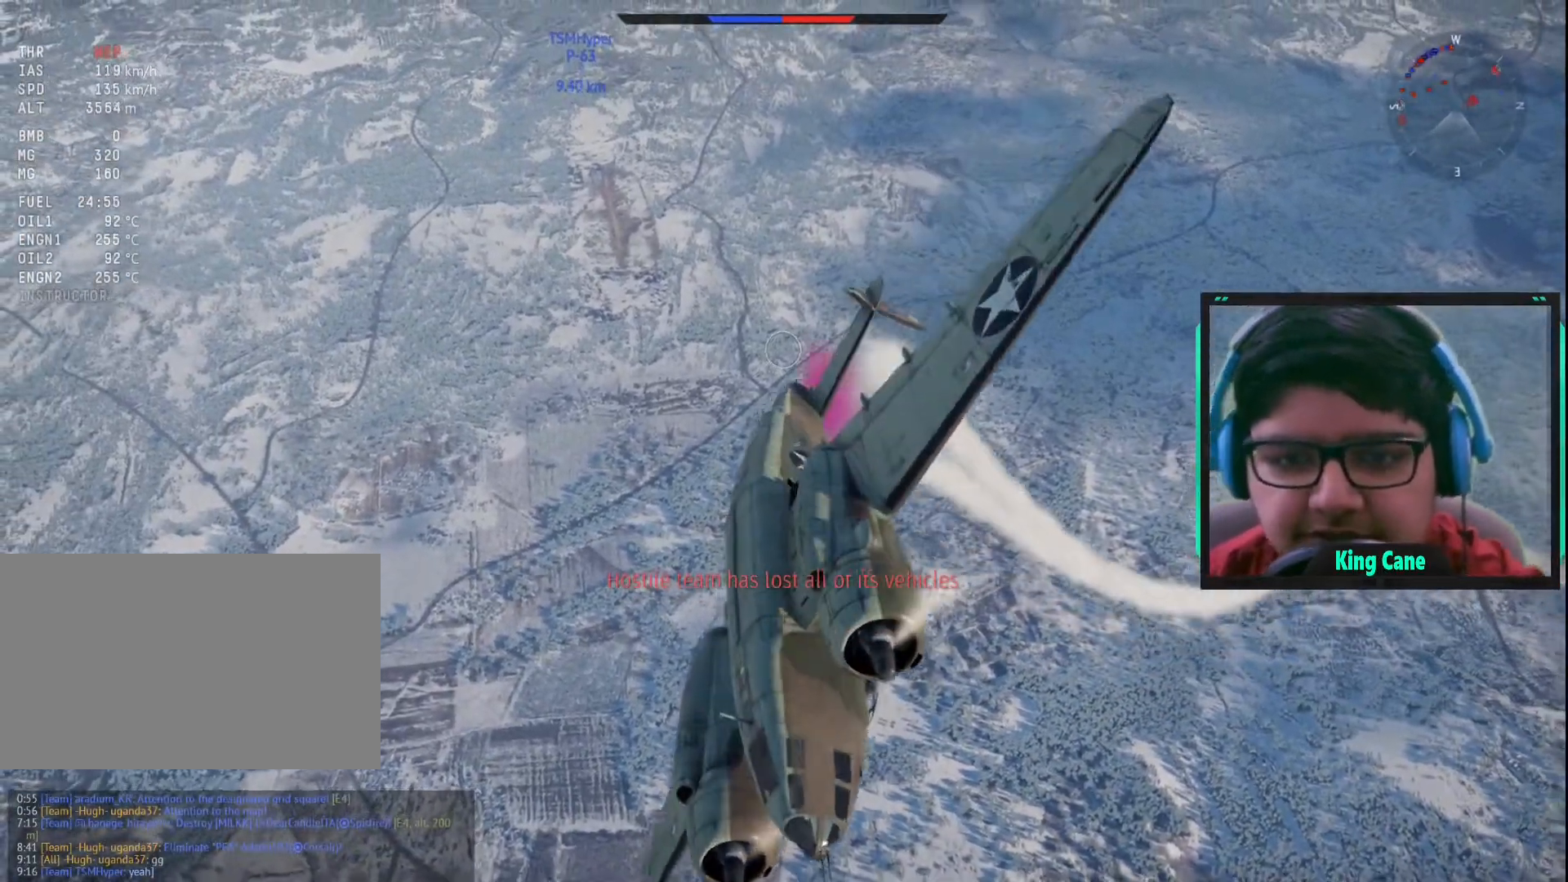
{"keys": ["a", "q", "s"], "mouse": ["left"], "mouse_move": "still", "events": [[83, "mouse_left", "down"]]}
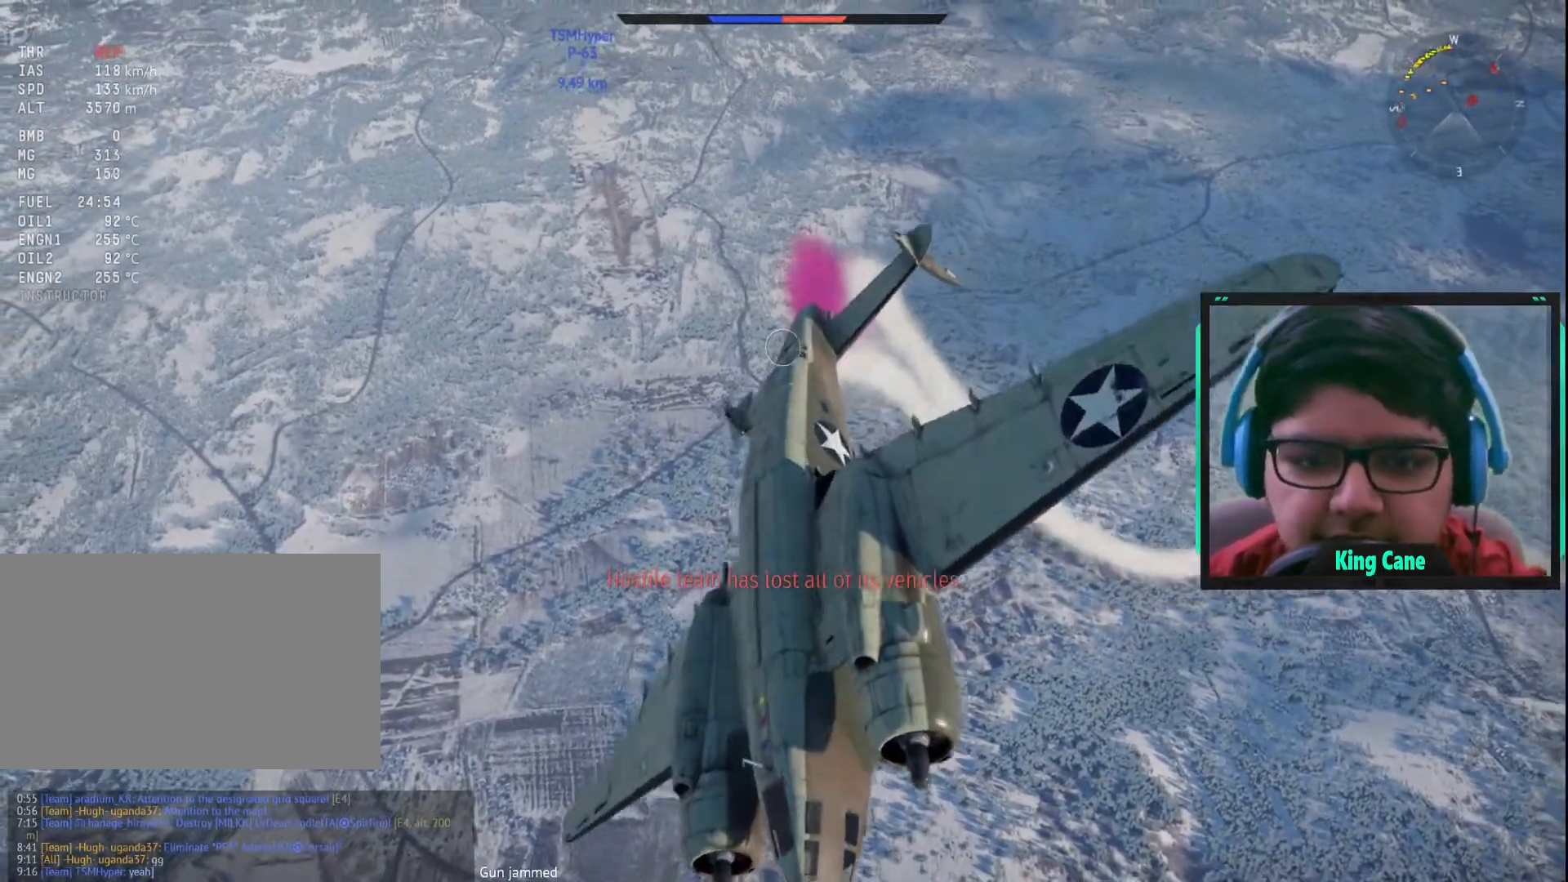
{"keys": ["a", "q", "s"], "mouse": ["left"], "mouse_move": "still", "events": []}
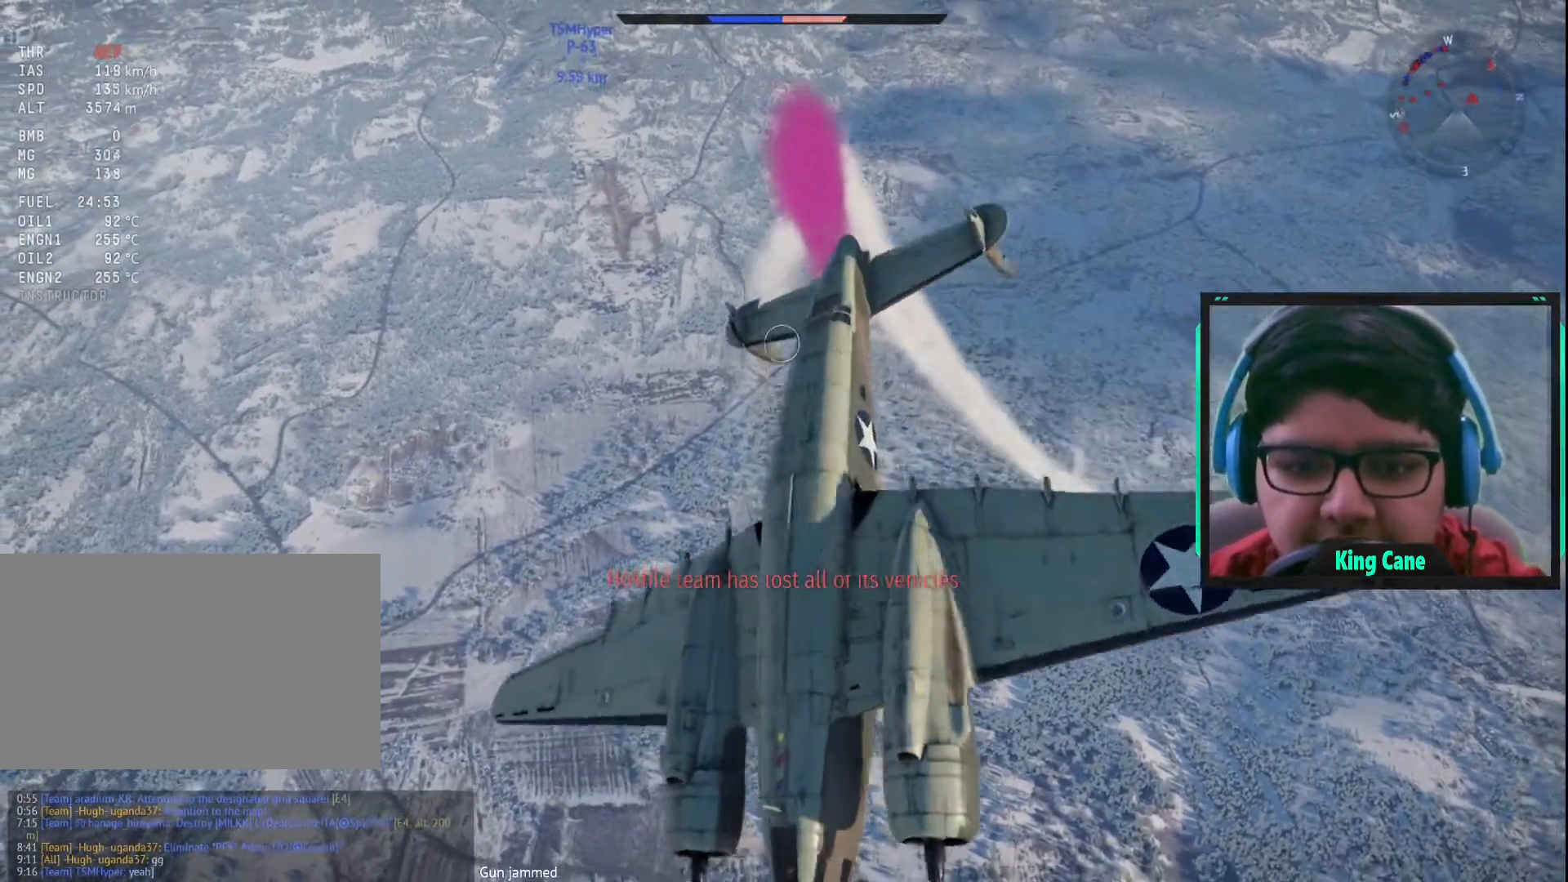
{"keys": ["a", "q", "s"], "mouse": ["left"], "mouse_move": "up-left", "events": []}
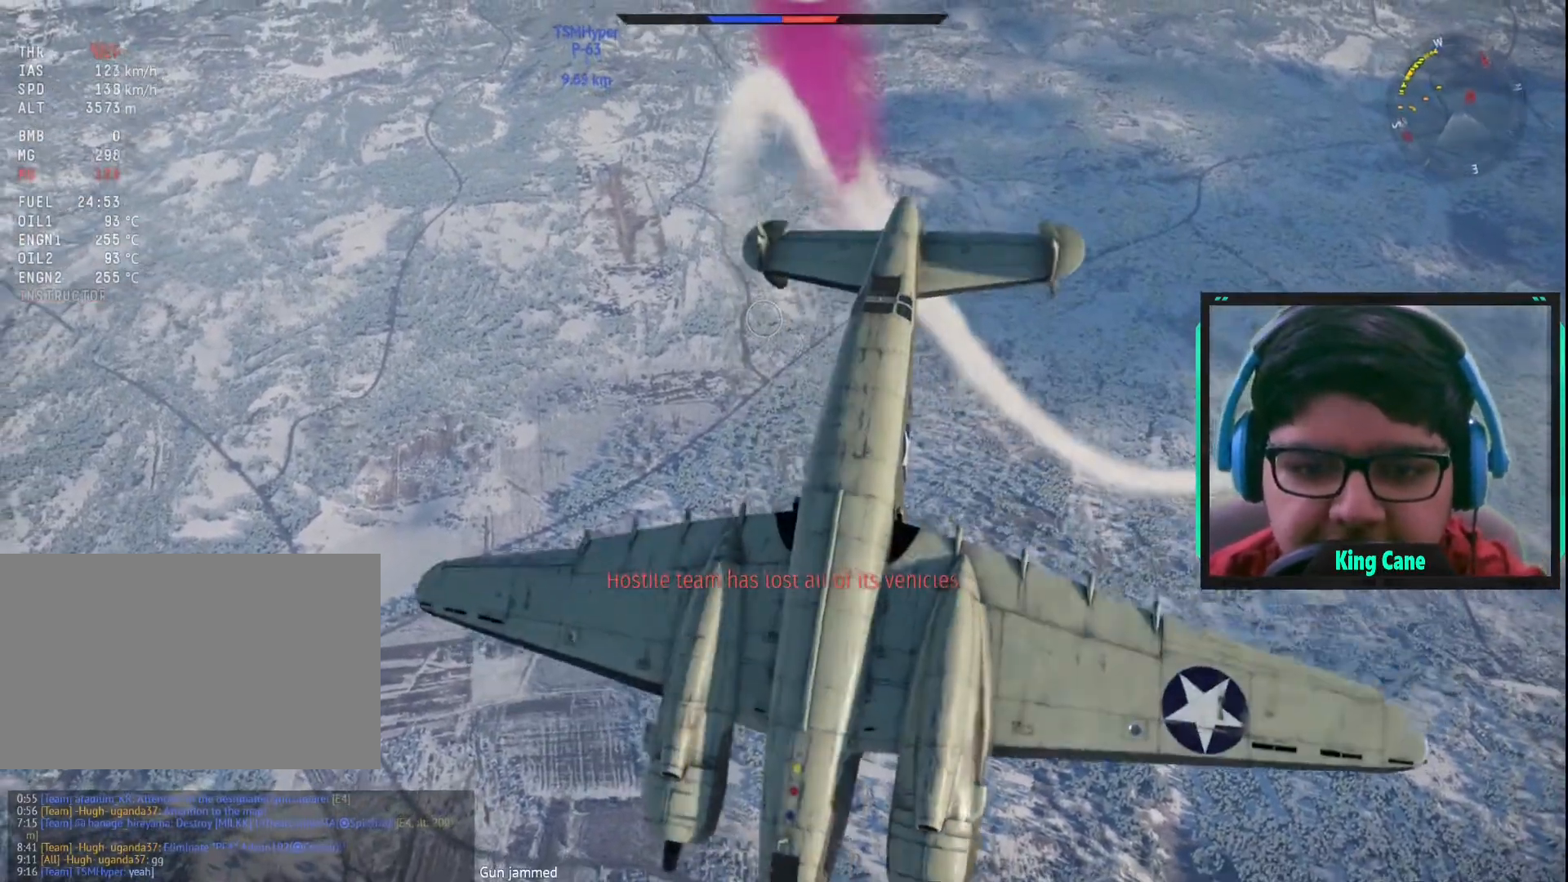
{"keys": ["a", "q"], "mouse": ["left"], "mouse_move": "still", "events": [[467, "s", "up"]]}
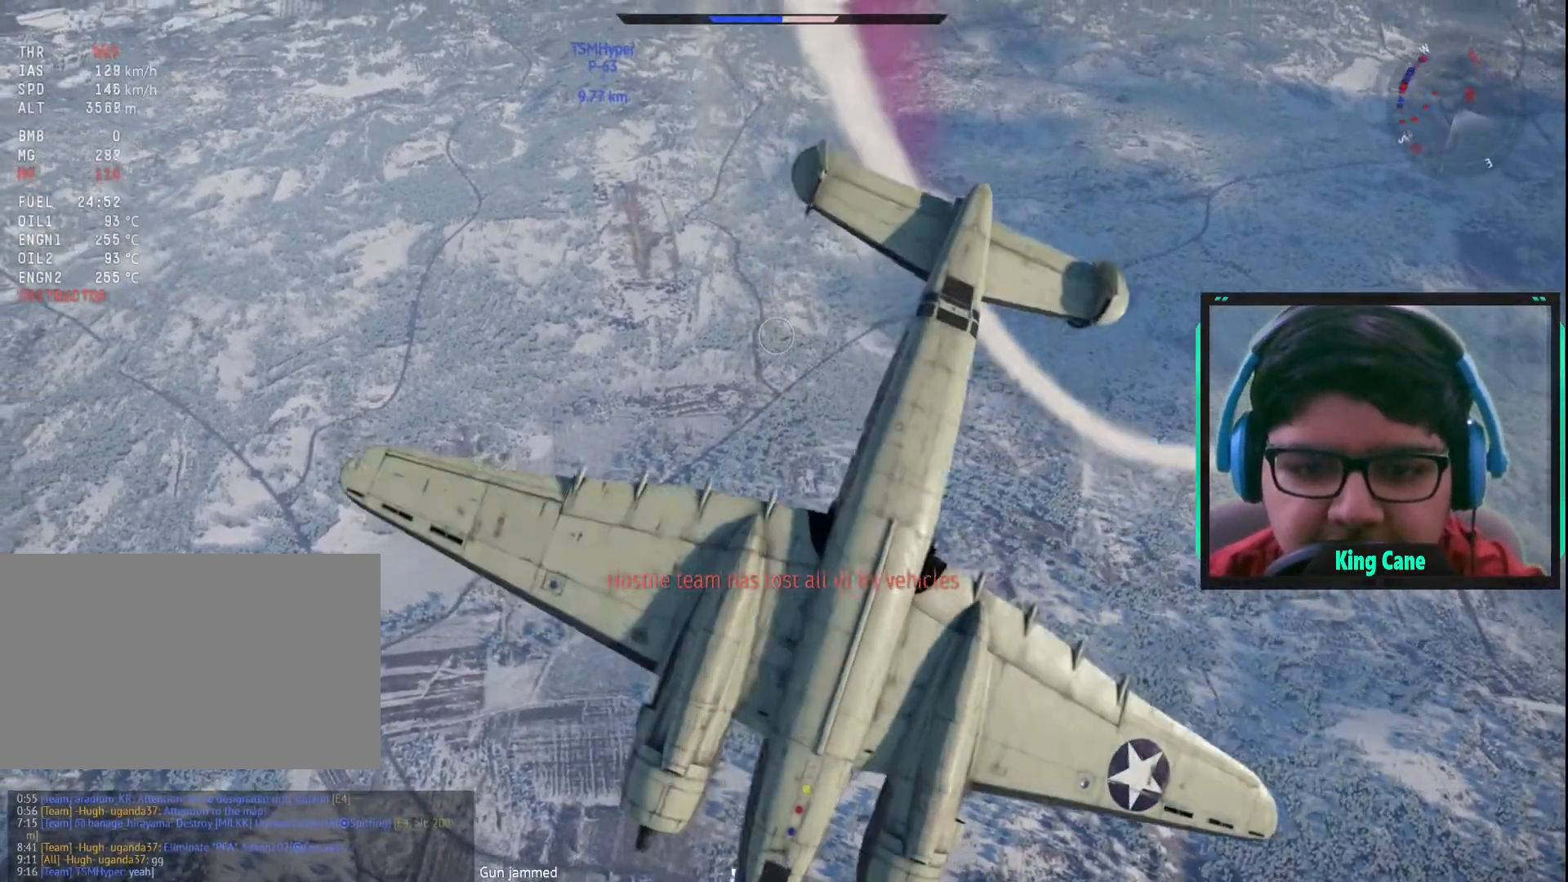
{"keys": ["d", "w"], "mouse": ["left"], "mouse_move": "still", "events": [[150, "q", "up"], [150, "w", "down"], [250, "a", "up"], [333, "d", "down"]]}
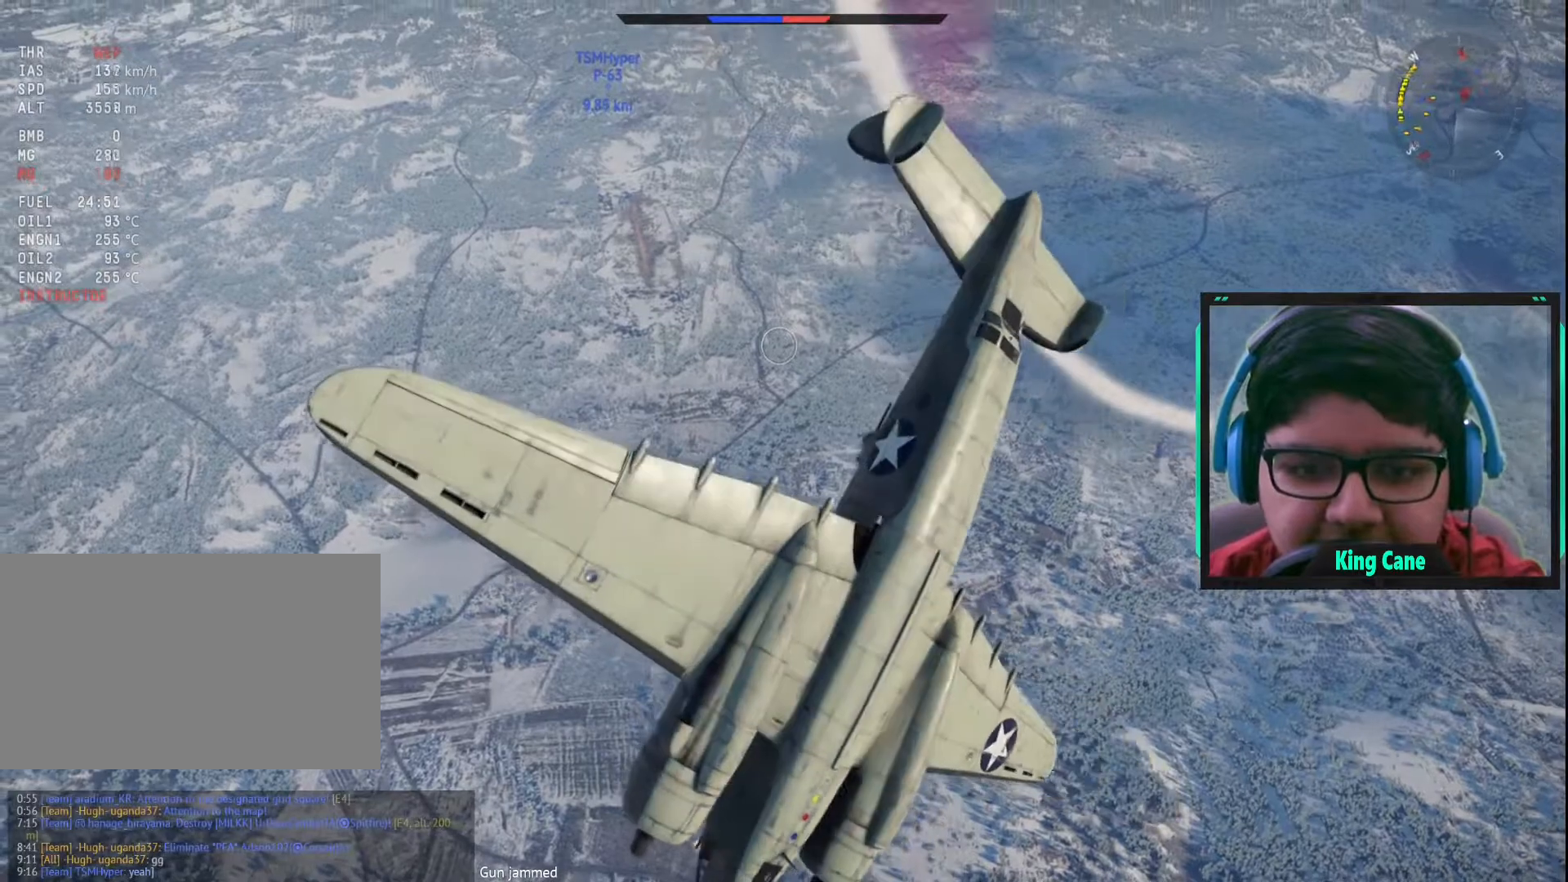
{"keys": ["d", "w"], "mouse": ["left"], "mouse_move": "still", "events": [[83, "mouse_left", "up"], [317, "mouse_left", "down"]]}
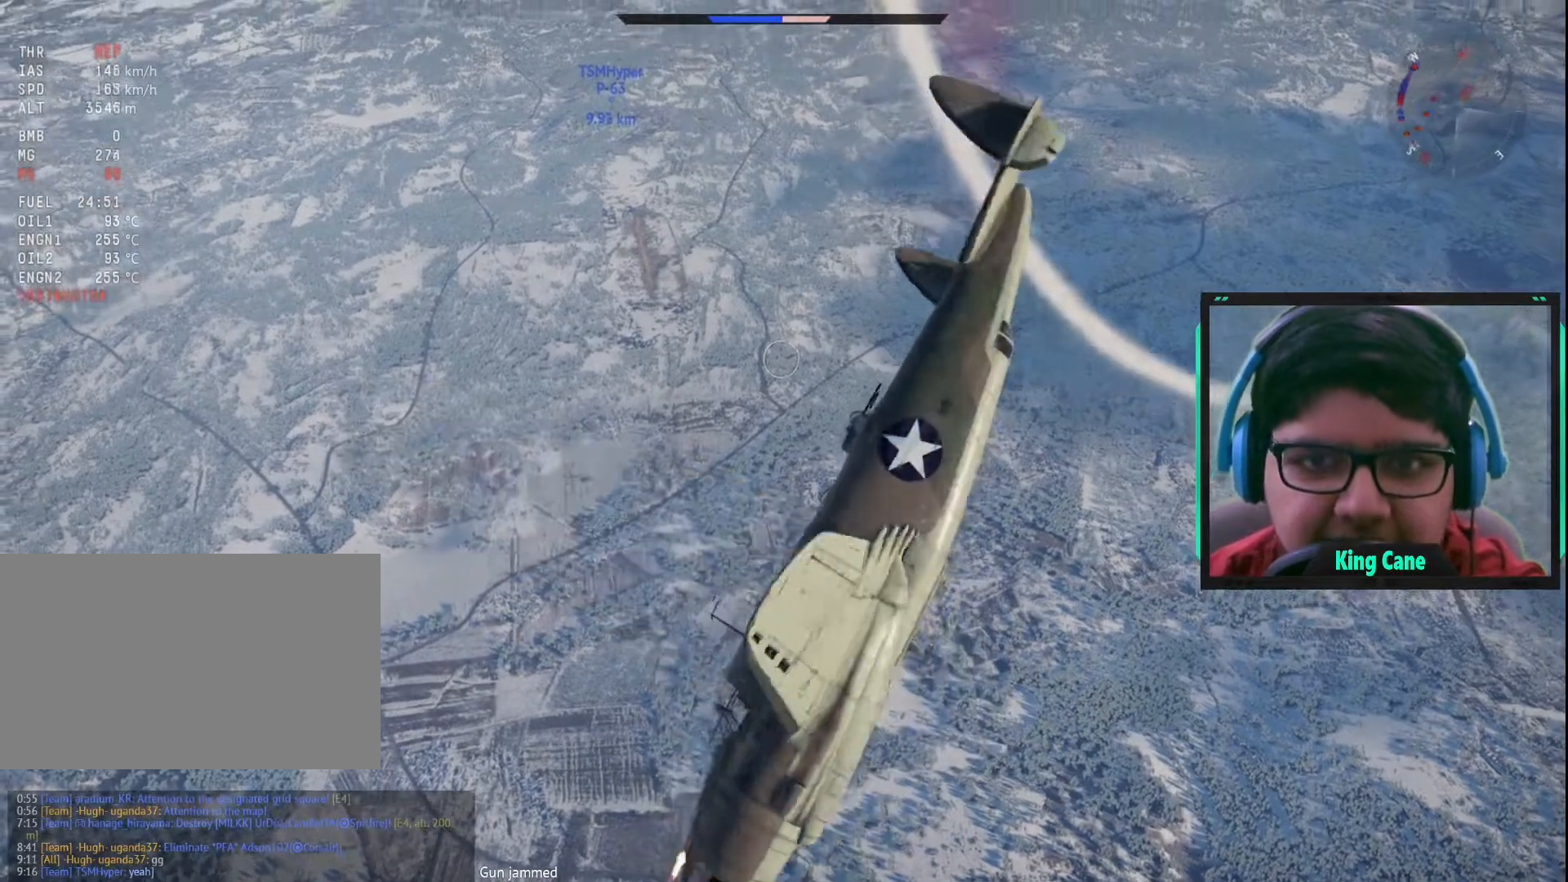
{"keys": ["w"], "mouse": ["left"], "mouse_move": "still", "events": [[367, "d", "up"]]}
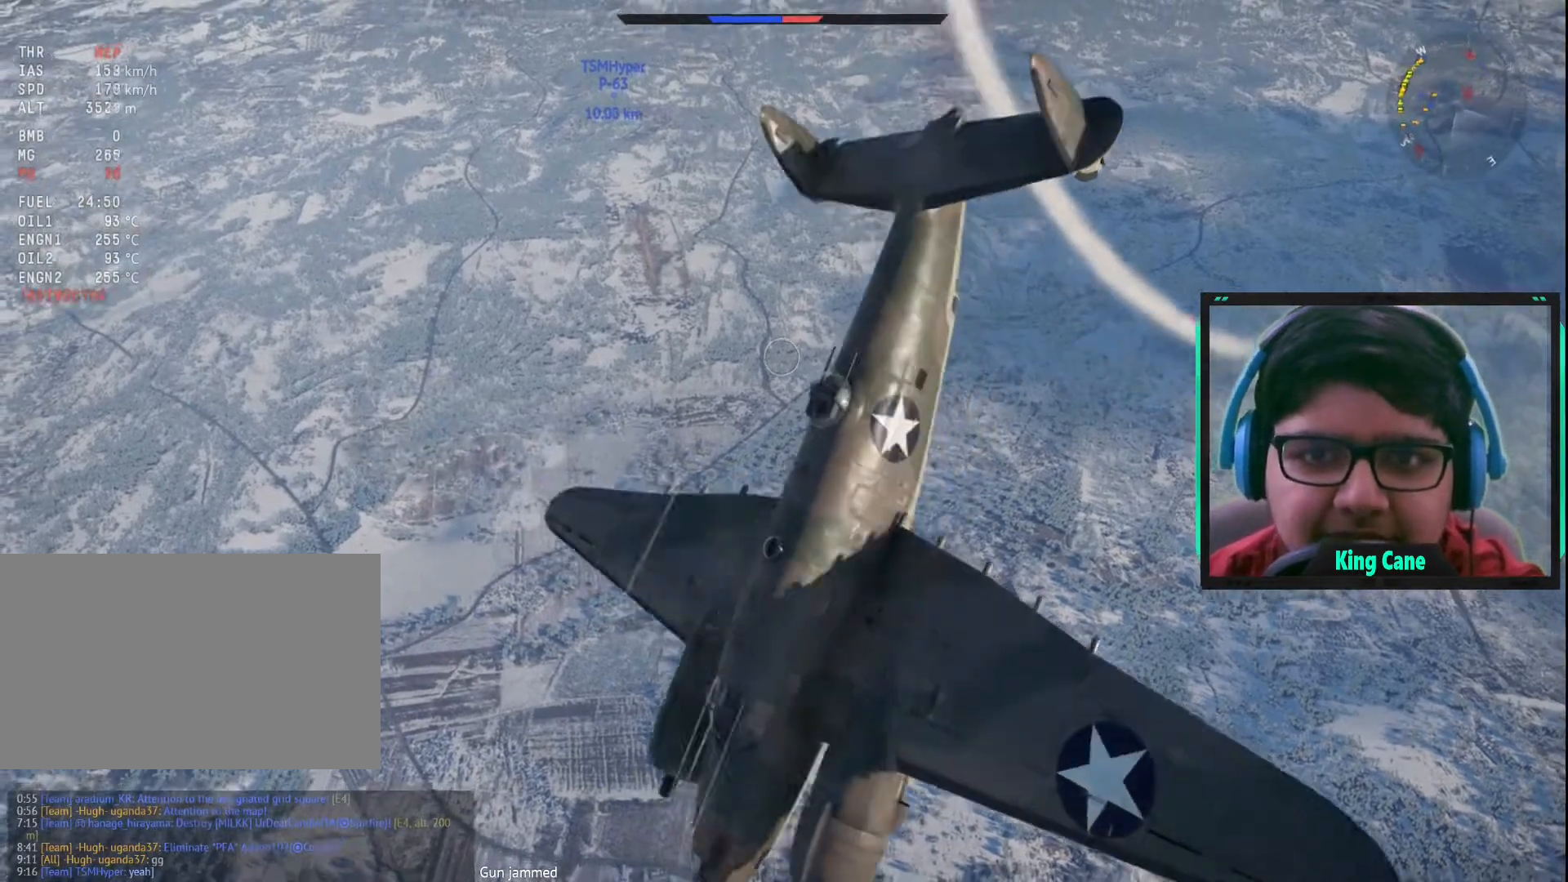
{"keys": ["w"], "mouse": ["left"], "mouse_move": "down-right", "events": []}